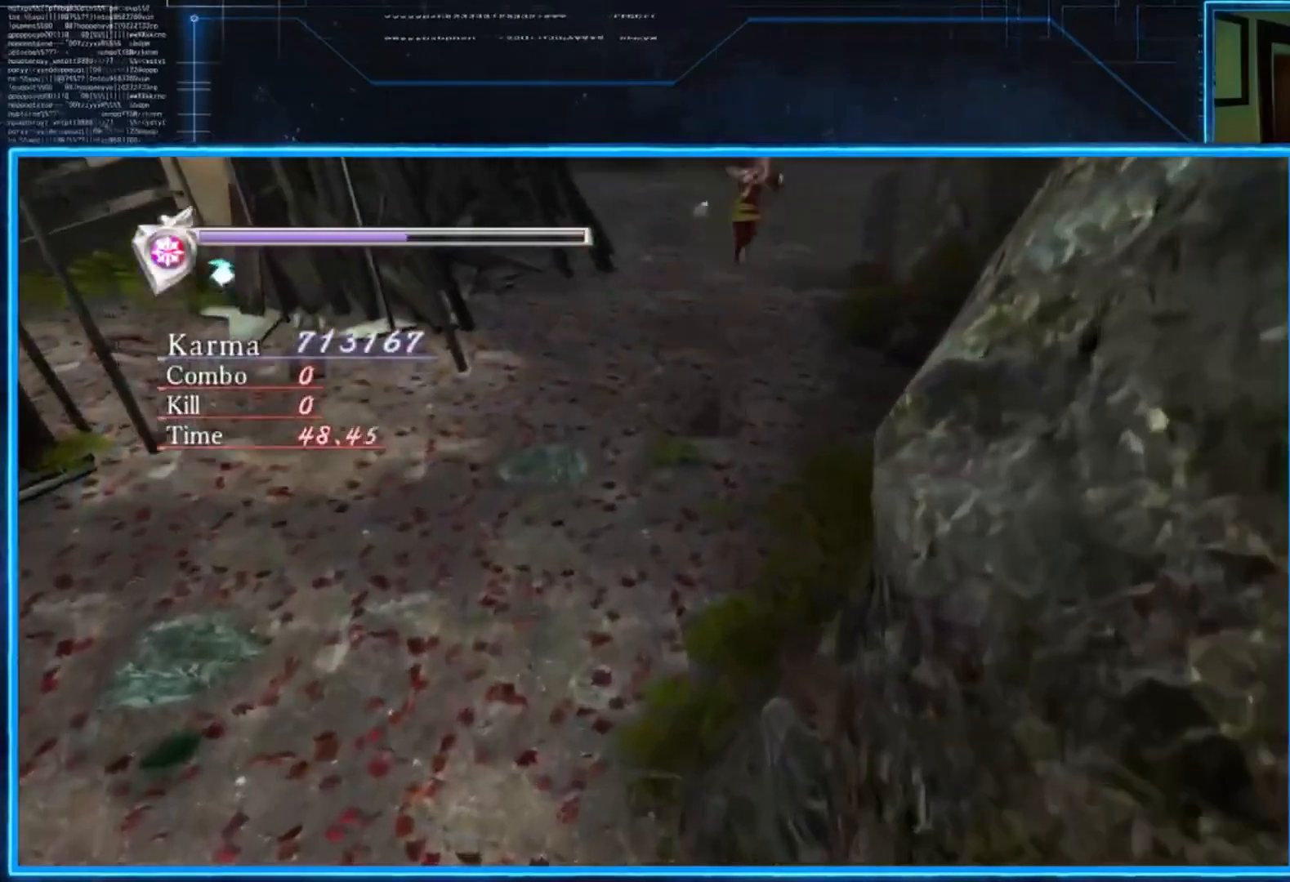
Gameplay with a controller (Xbox layout); each line is a JSON object with the inputs held at the frame after it. "events" lists button and stick changes between this image and that frame as [ms after this image, input, new state], when the widget could be followed in between. Not read: R3.
{"buttons": [], "left_stick": "up-right", "right_stick": "down-right", "events": [[200, "left_stick", "up-right"], [400, "right_stick", "down-right"]]}
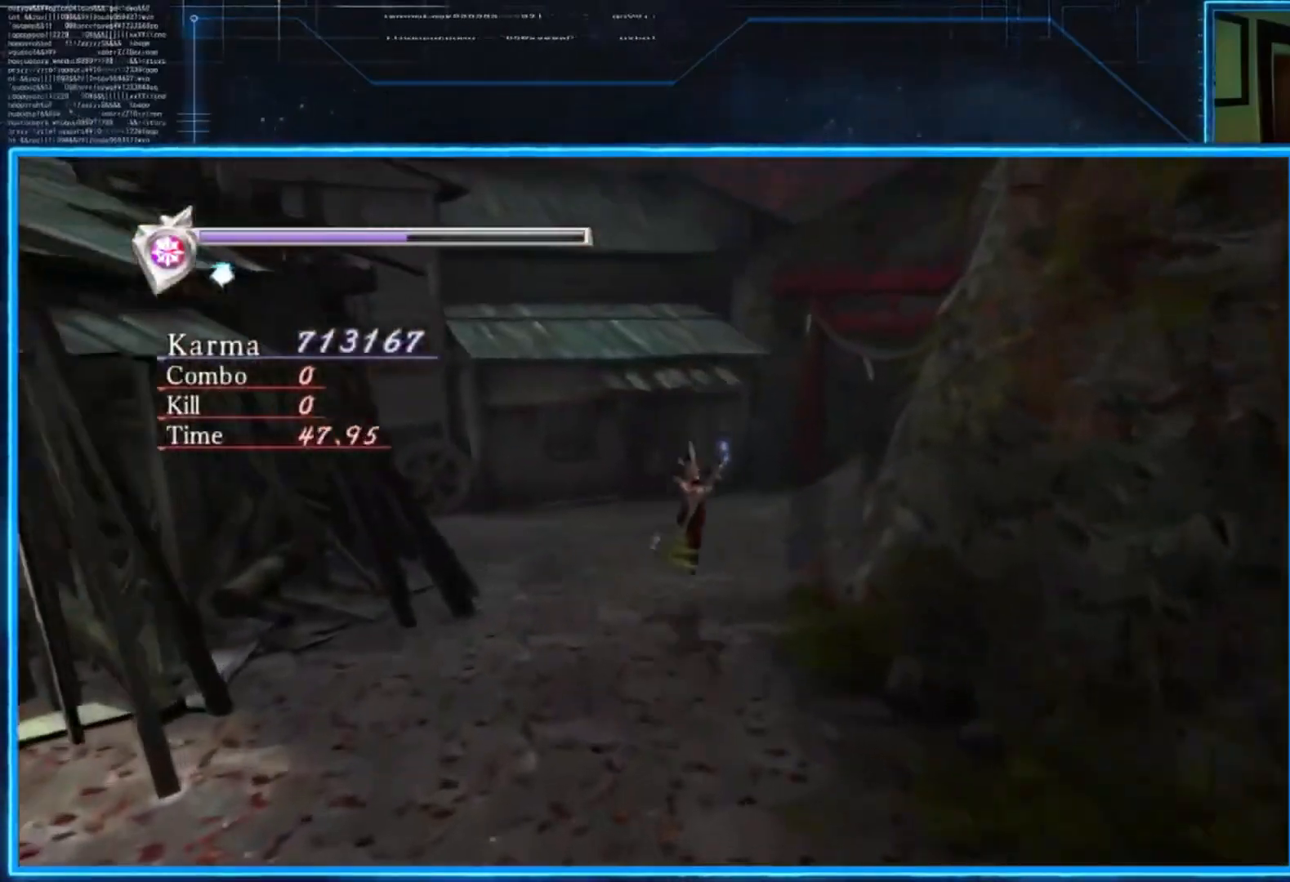
{"buttons": [], "left_stick": "right", "right_stick": "center", "events": [[200, "right_stick", "center"], [467, "left_stick", "right"]]}
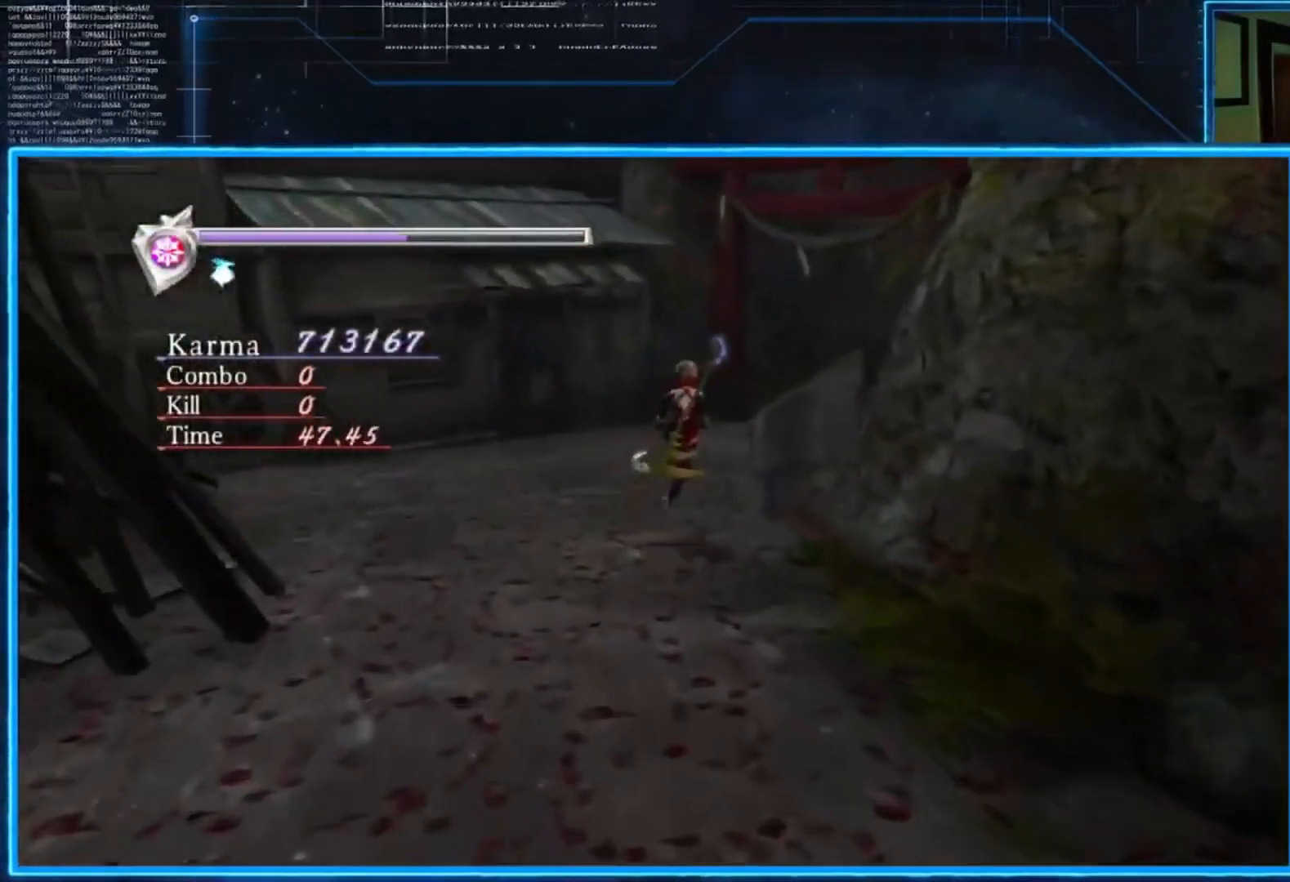
{"buttons": [], "left_stick": "center", "right_stick": "center", "events": [[100, "B", "down"], [200, "left_stick", "up-right"], [233, "B", "up"], [333, "left_stick", "center"]]}
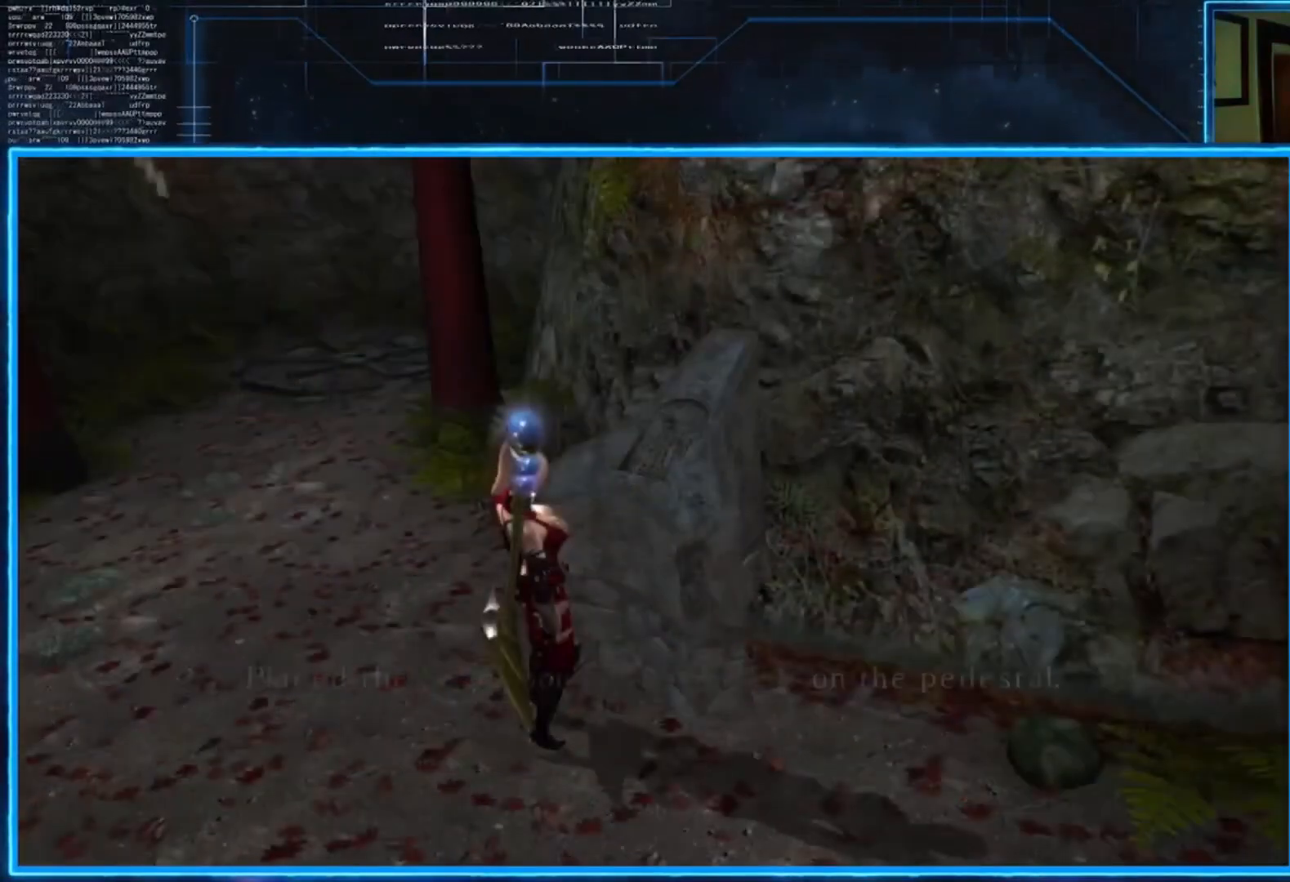
{"buttons": ["A"], "left_stick": "center", "right_stick": "center", "events": [[100, "A", "down"], [300, "A", "up"], [400, "A", "down"]]}
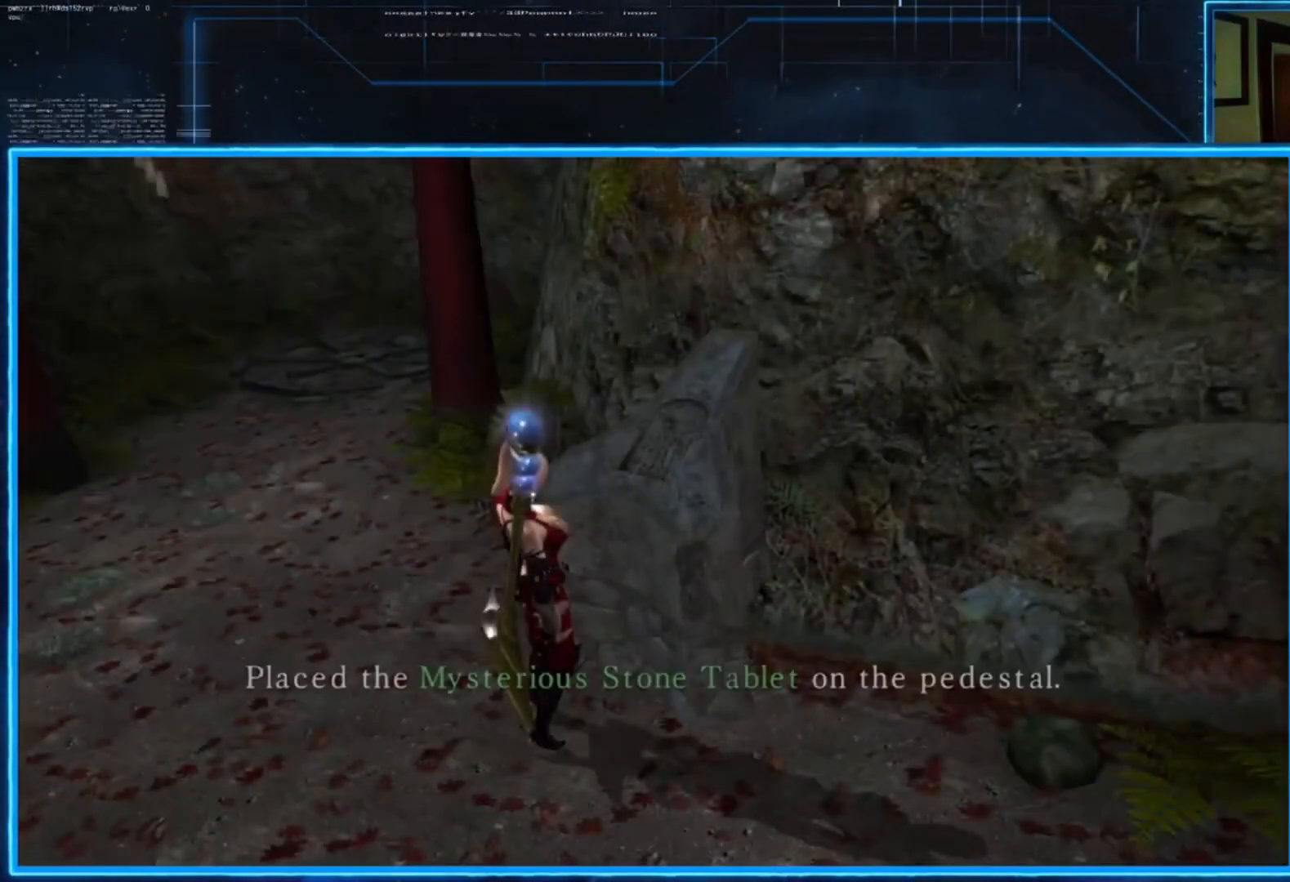
{"buttons": [], "left_stick": "center", "right_stick": "center", "events": [[100, "A", "up"]]}
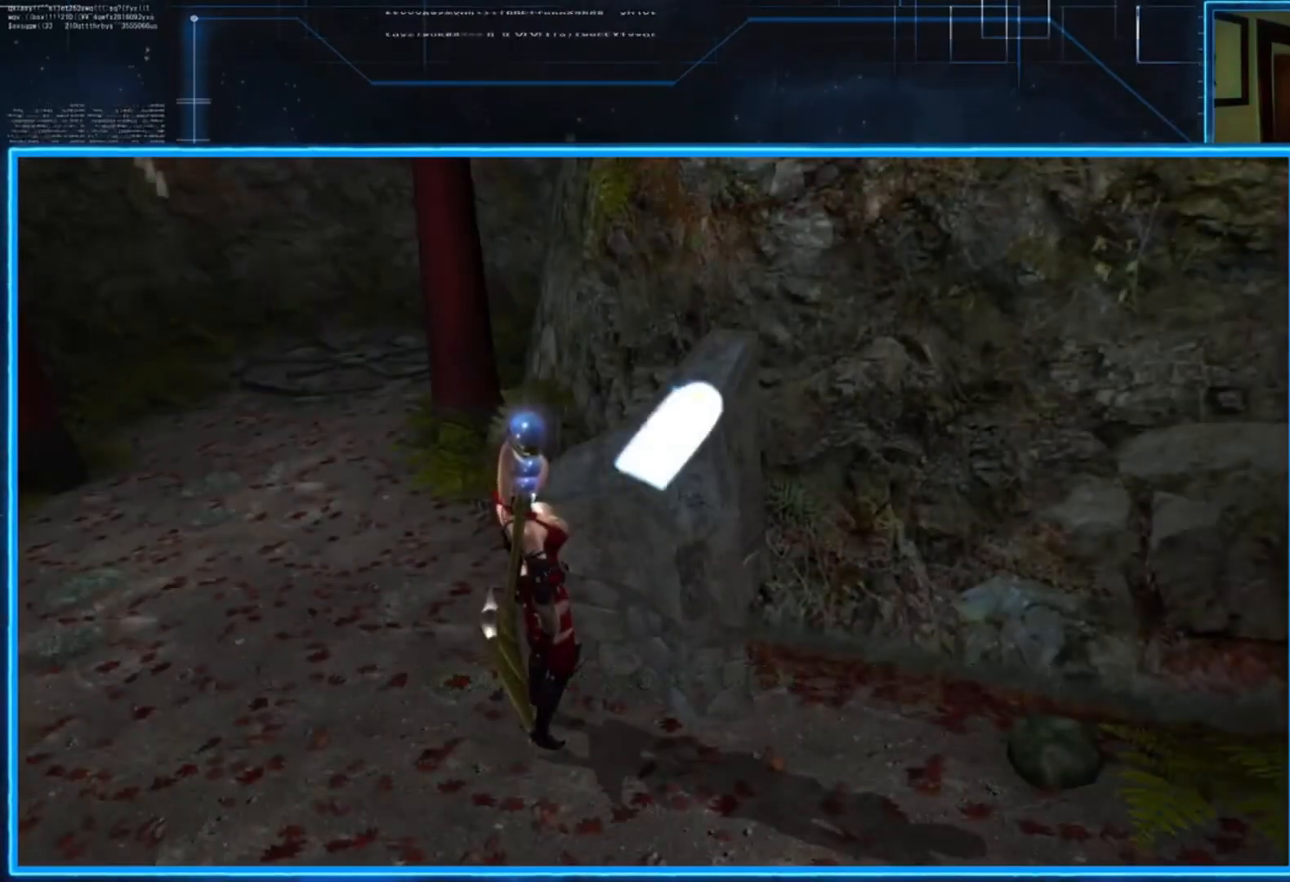
{"buttons": [], "left_stick": "up-left", "right_stick": "center", "events": [[367, "left_stick", "up-left"]]}
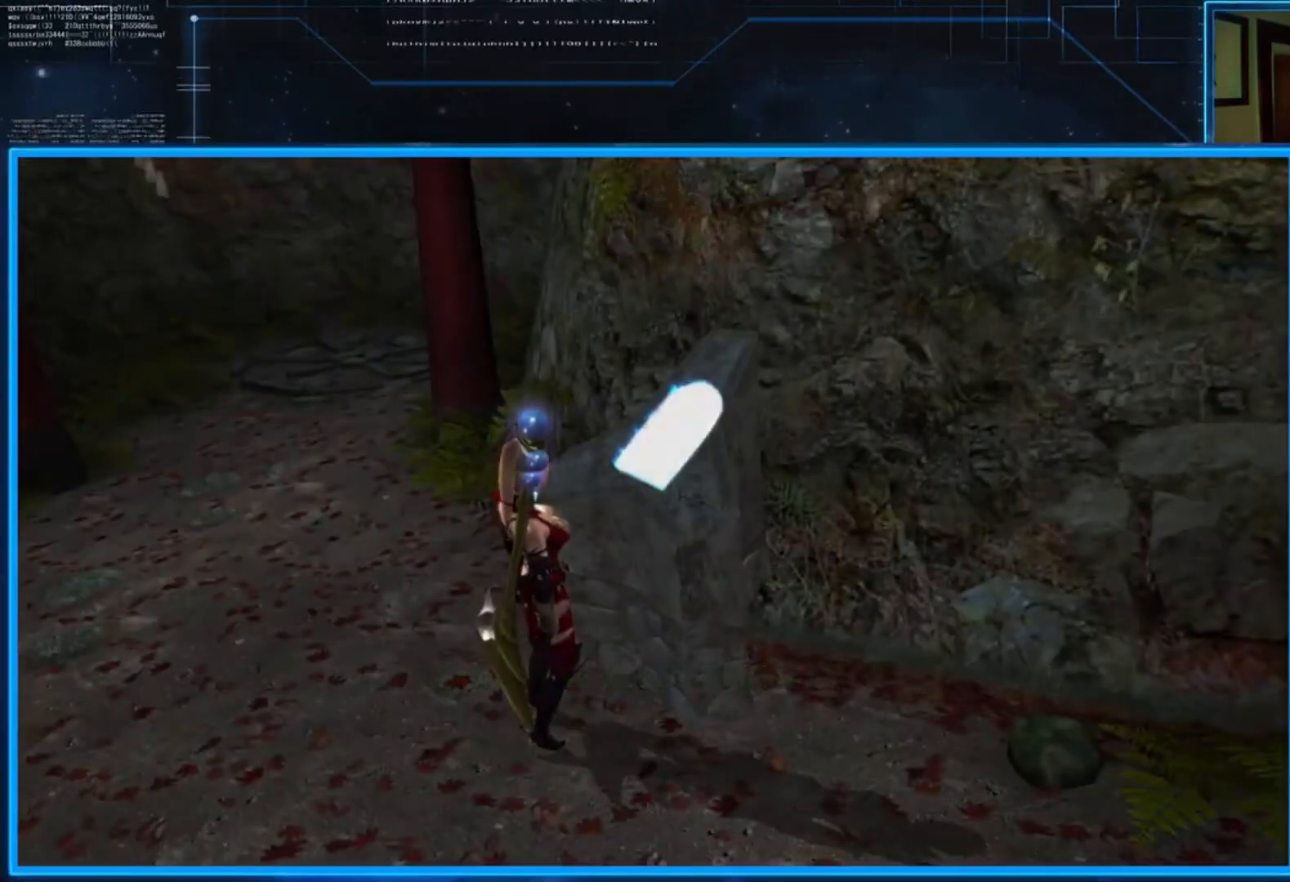
{"buttons": [], "left_stick": "center", "right_stick": "center", "events": [[133, "left_stick", "center"]]}
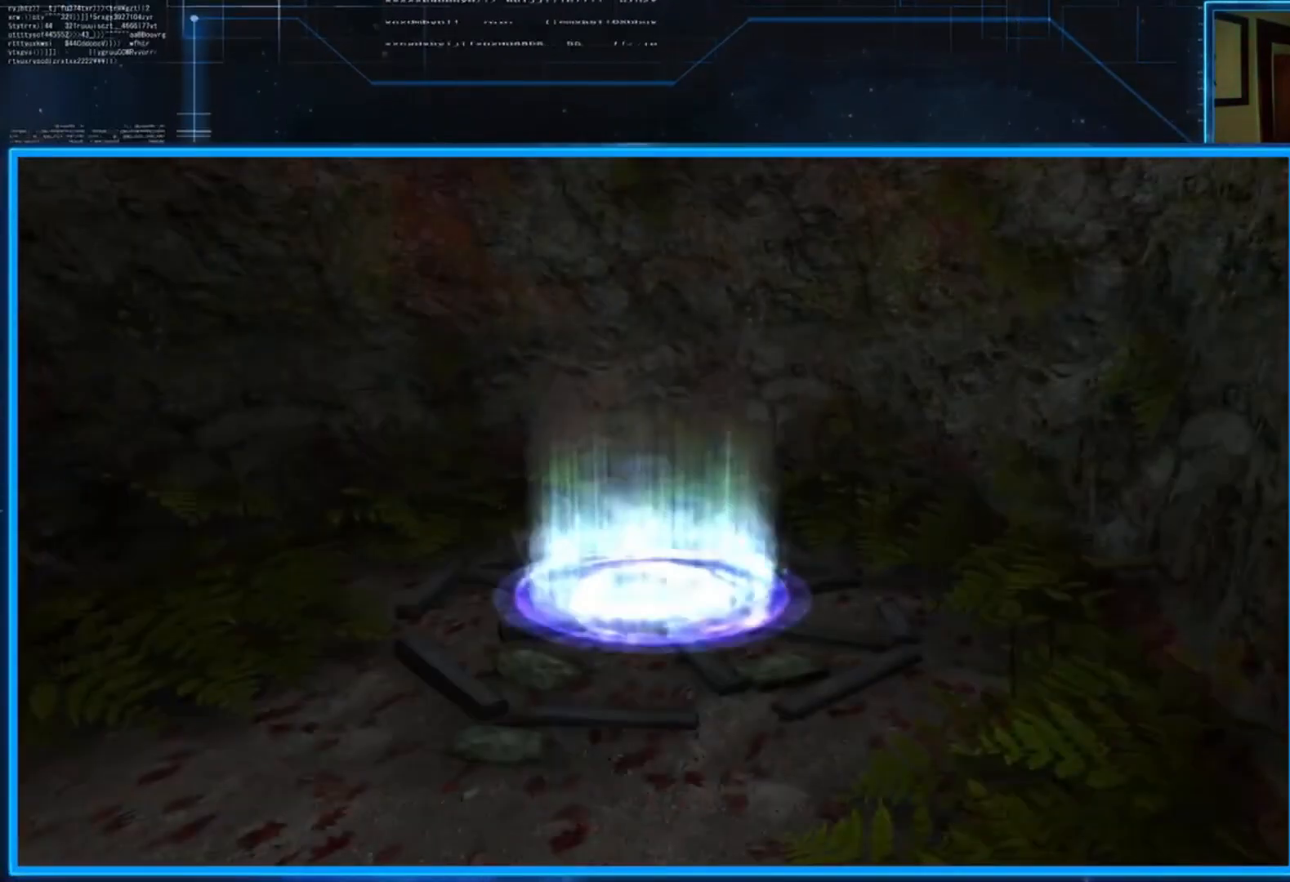
{"buttons": [], "left_stick": "center", "right_stick": "center", "events": [[334, "A", "down"], [467, "A", "up"]]}
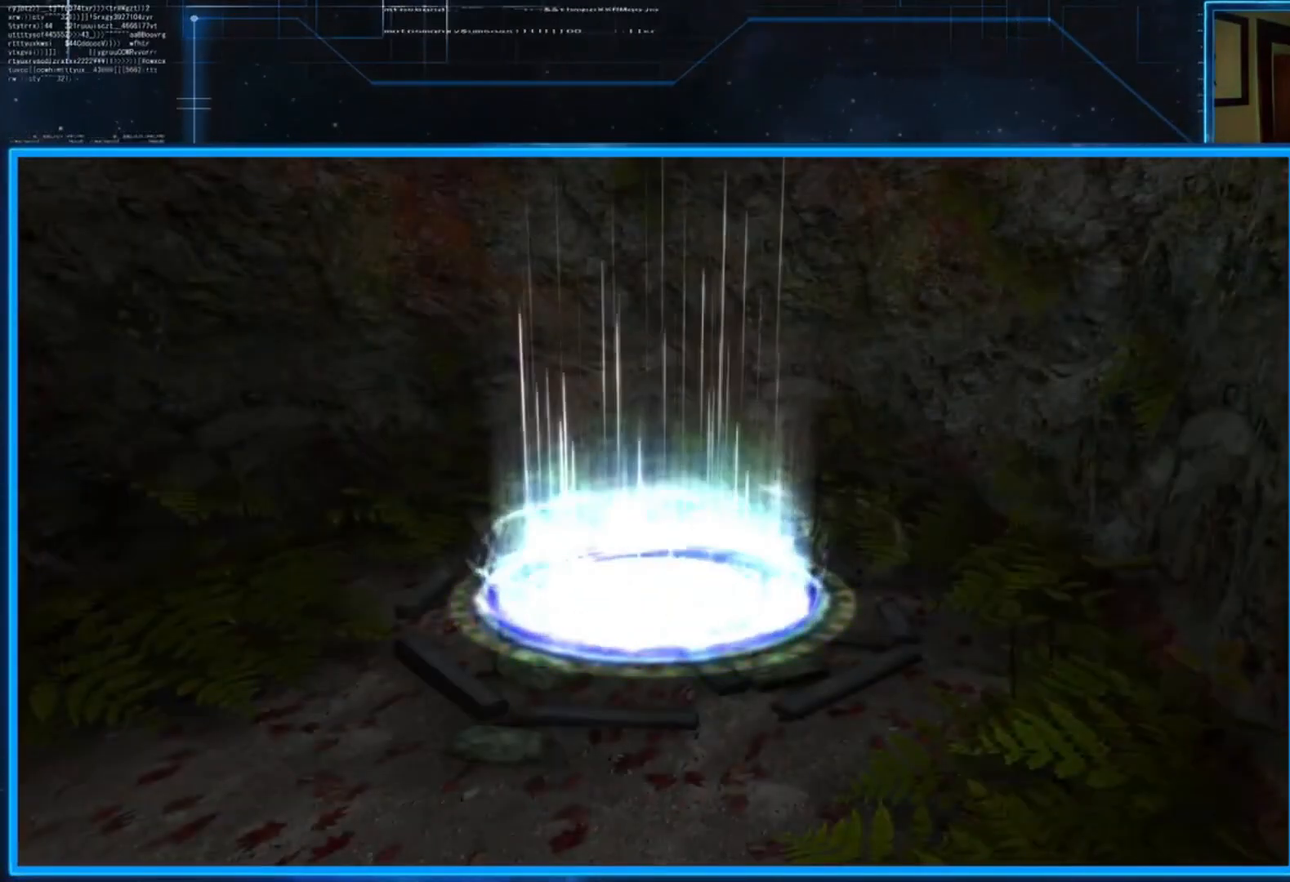
{"buttons": [], "left_stick": "center", "right_stick": "center", "events": []}
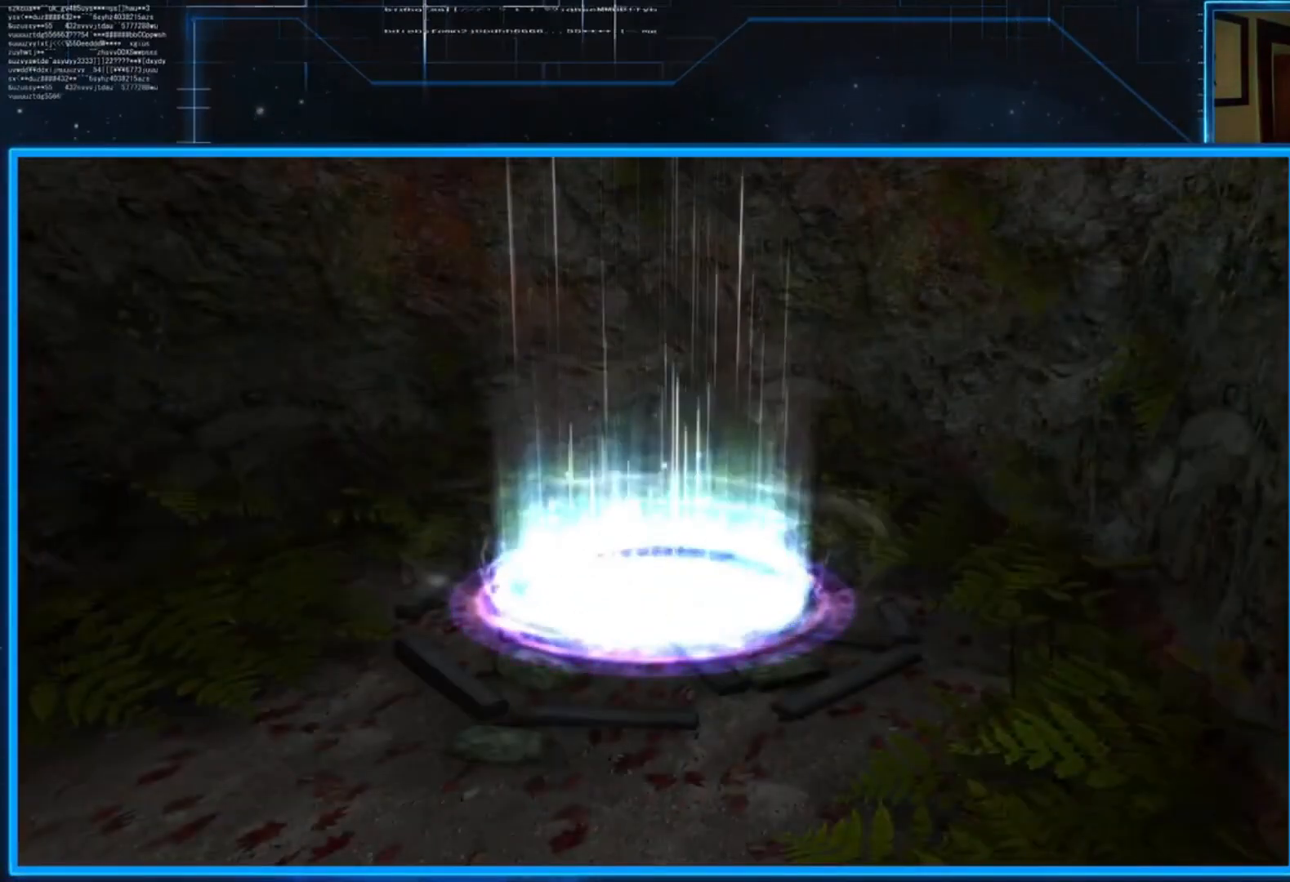
{"buttons": [], "left_stick": "center", "right_stick": "center", "events": []}
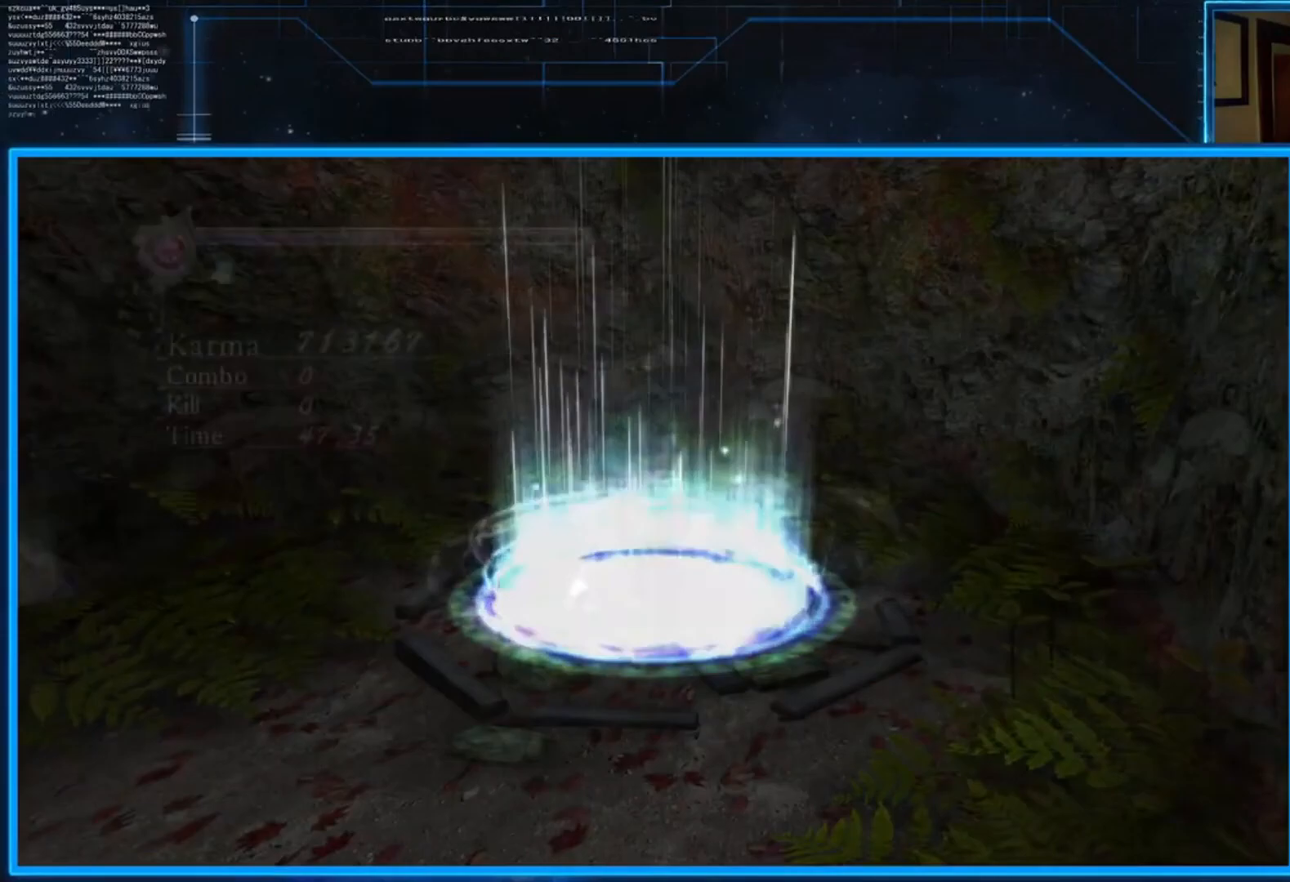
{"buttons": [], "left_stick": "up-left", "right_stick": "center", "events": [[33, "left_stick", "up-left"]]}
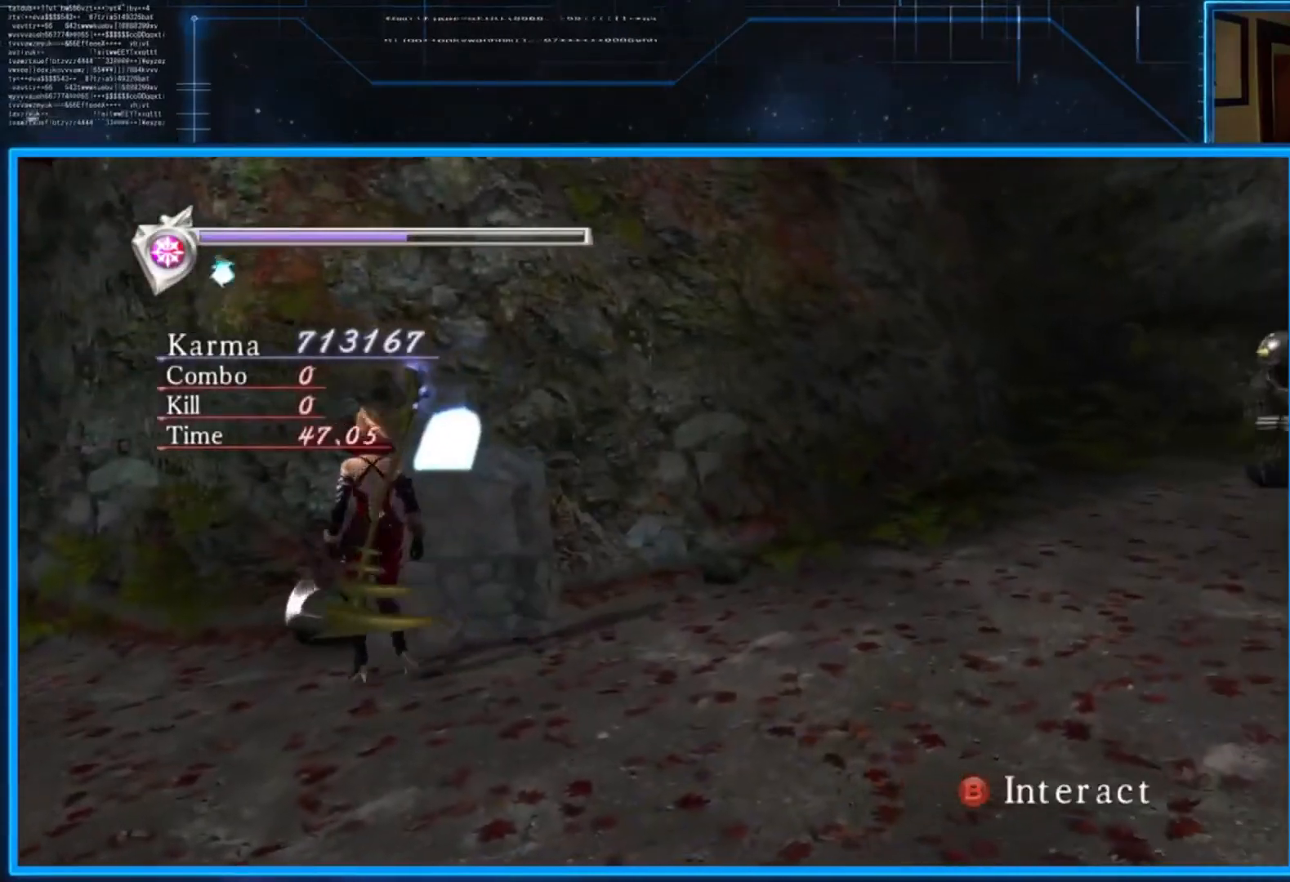
{"buttons": [], "left_stick": "up-left", "right_stick": "center", "events": [[100, "left_stick", "down-left"], [167, "right_stick", "down-left"], [300, "left_stick", "left"], [434, "left_stick", "up-left"], [434, "right_stick", "center"]]}
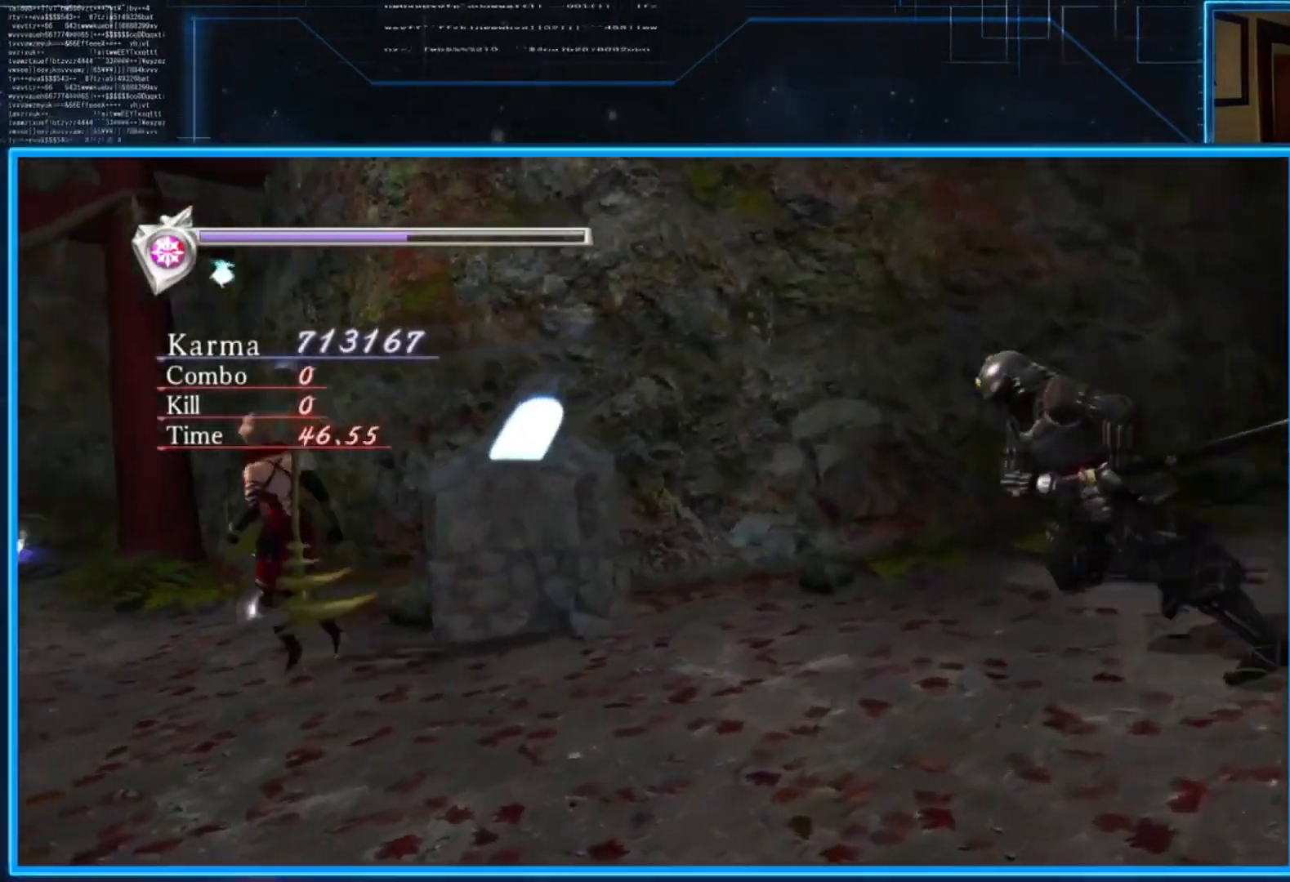
{"buttons": [], "left_stick": "up-left", "right_stick": "center", "events": []}
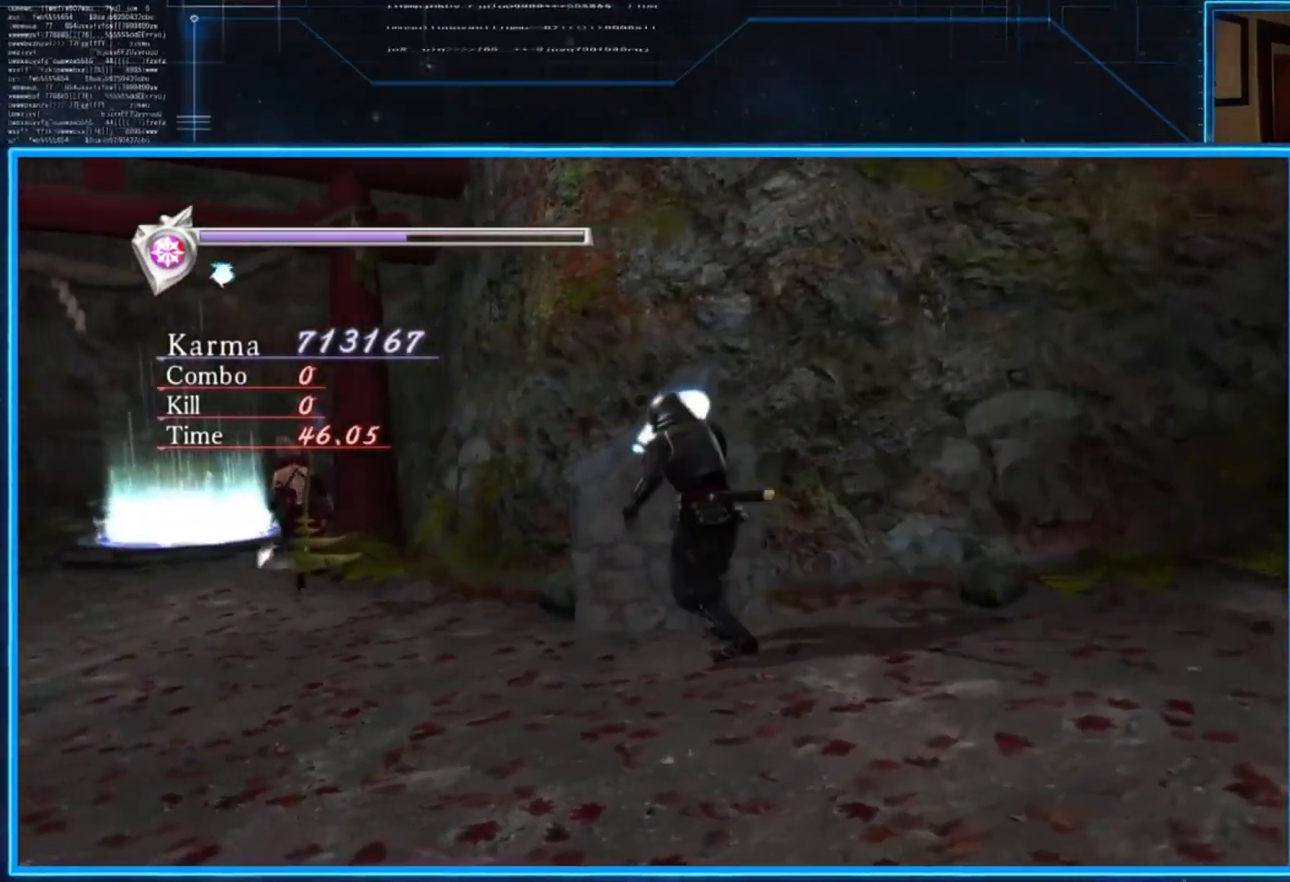
{"buttons": [], "left_stick": "up-left", "right_stick": "center", "events": []}
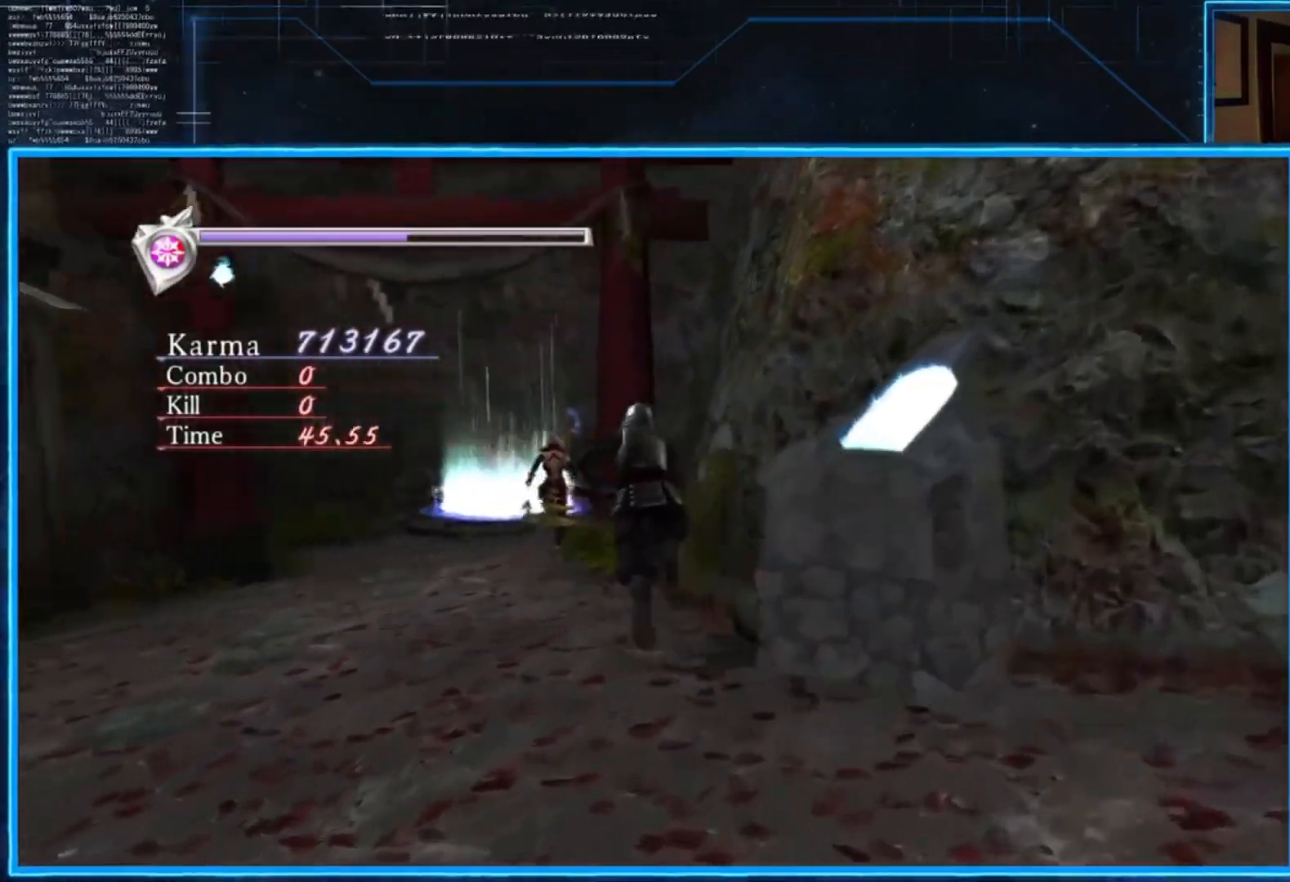
{"buttons": [], "left_stick": "up", "right_stick": "center", "events": [[300, "left_stick", "up"]]}
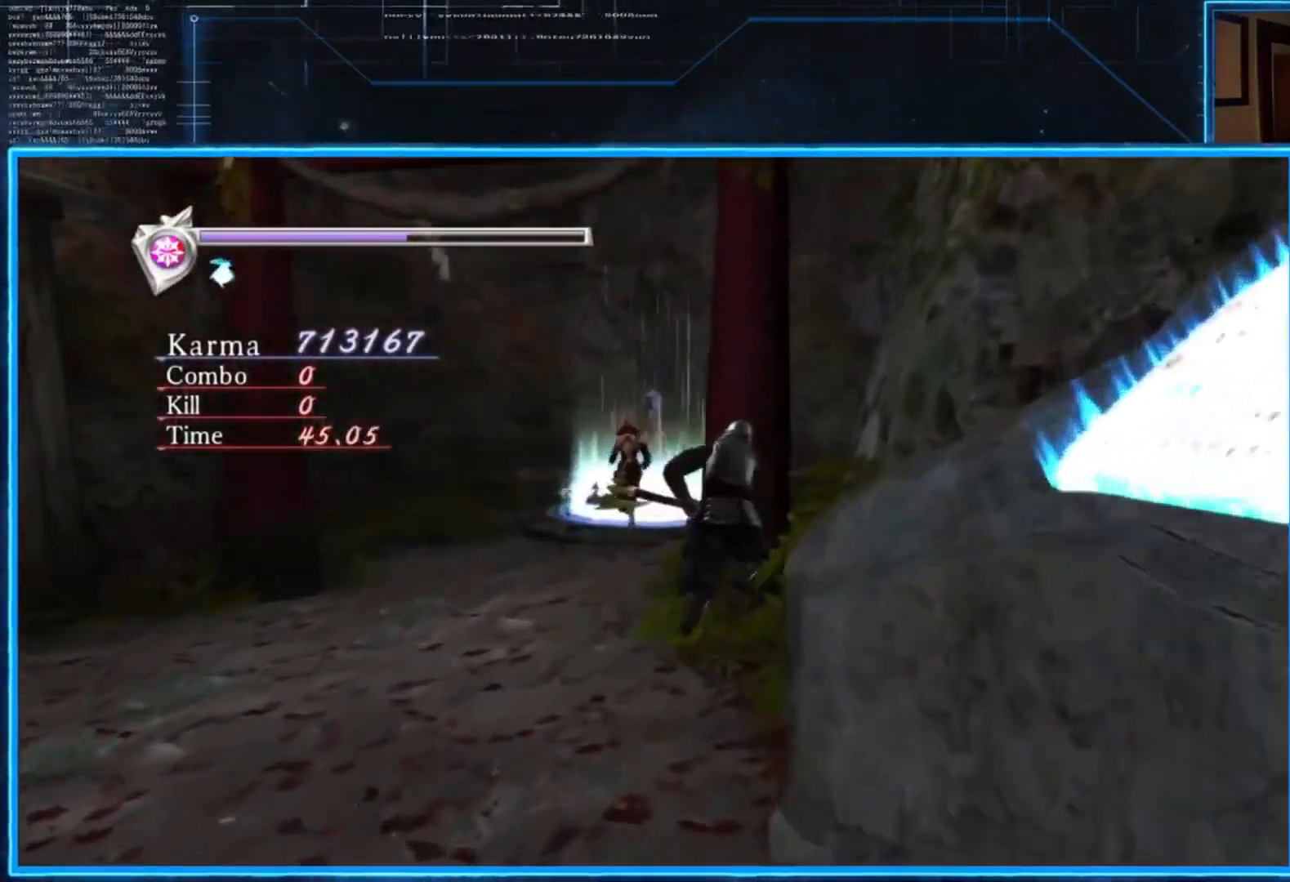
{"buttons": [], "left_stick": "center", "right_stick": "center", "events": [[234, "left_stick", "center"]]}
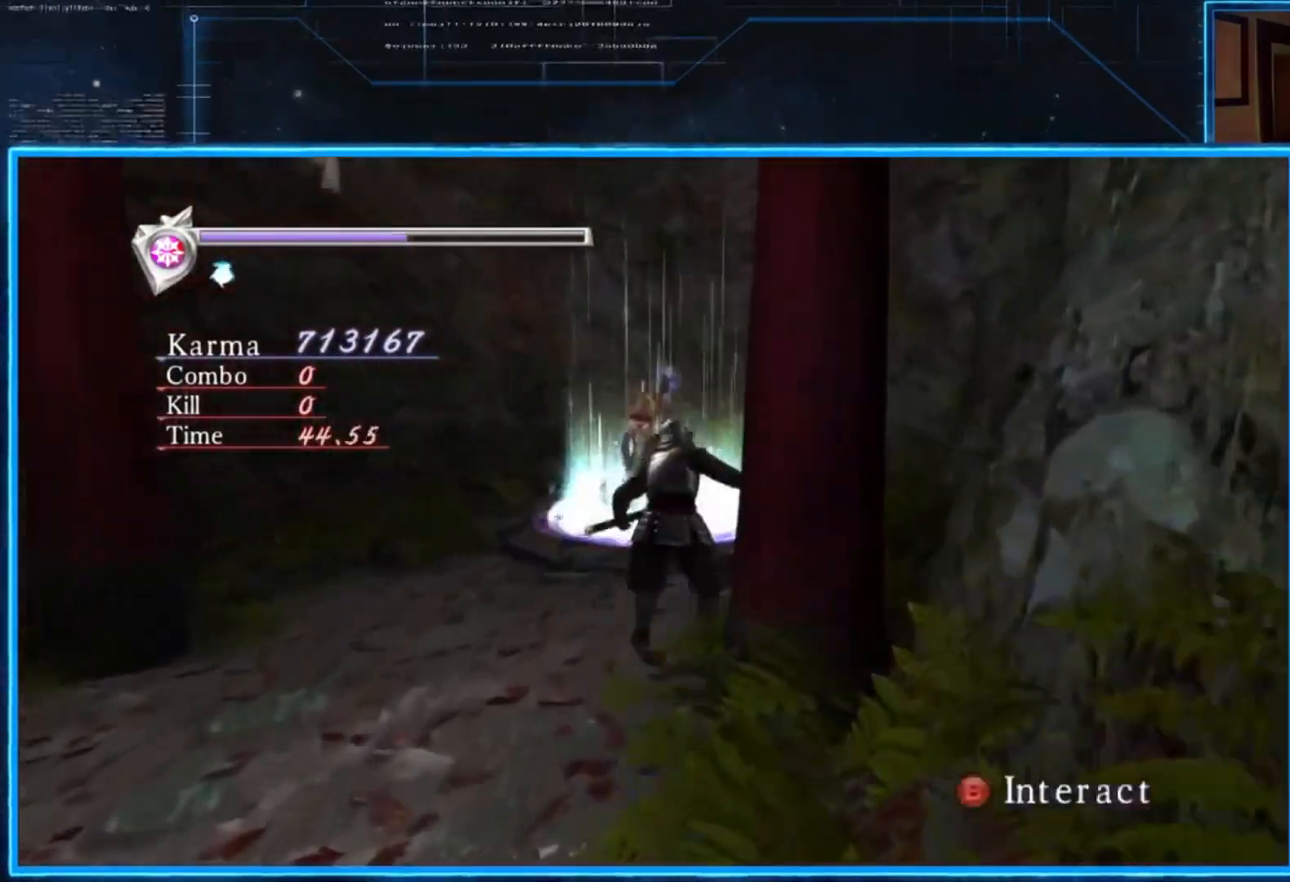
{"buttons": [], "left_stick": "center", "right_stick": "center", "events": [[66, "B", "down"], [133, "B", "up"]]}
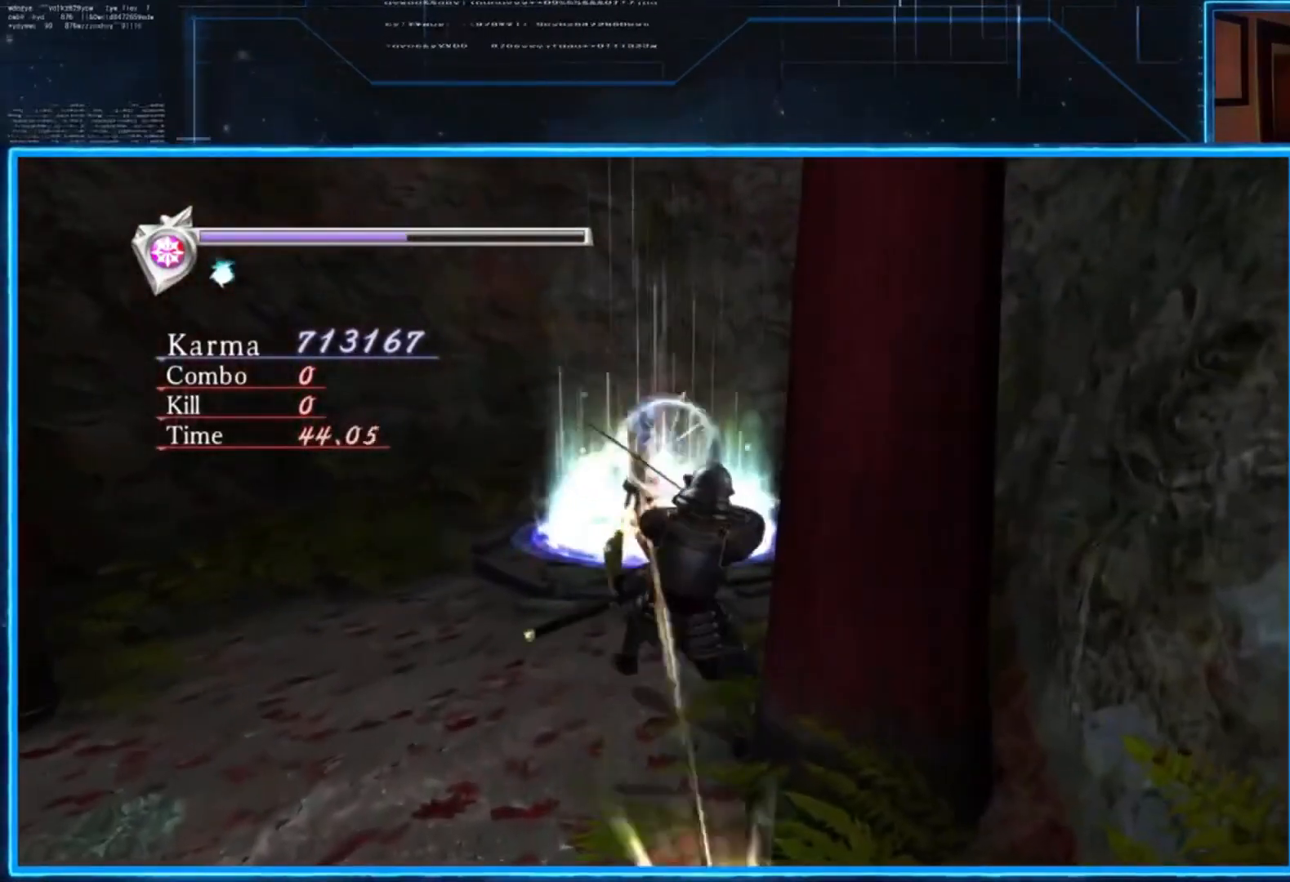
{"buttons": [], "left_stick": "up", "right_stick": "center", "events": [[300, "left_stick", "up"]]}
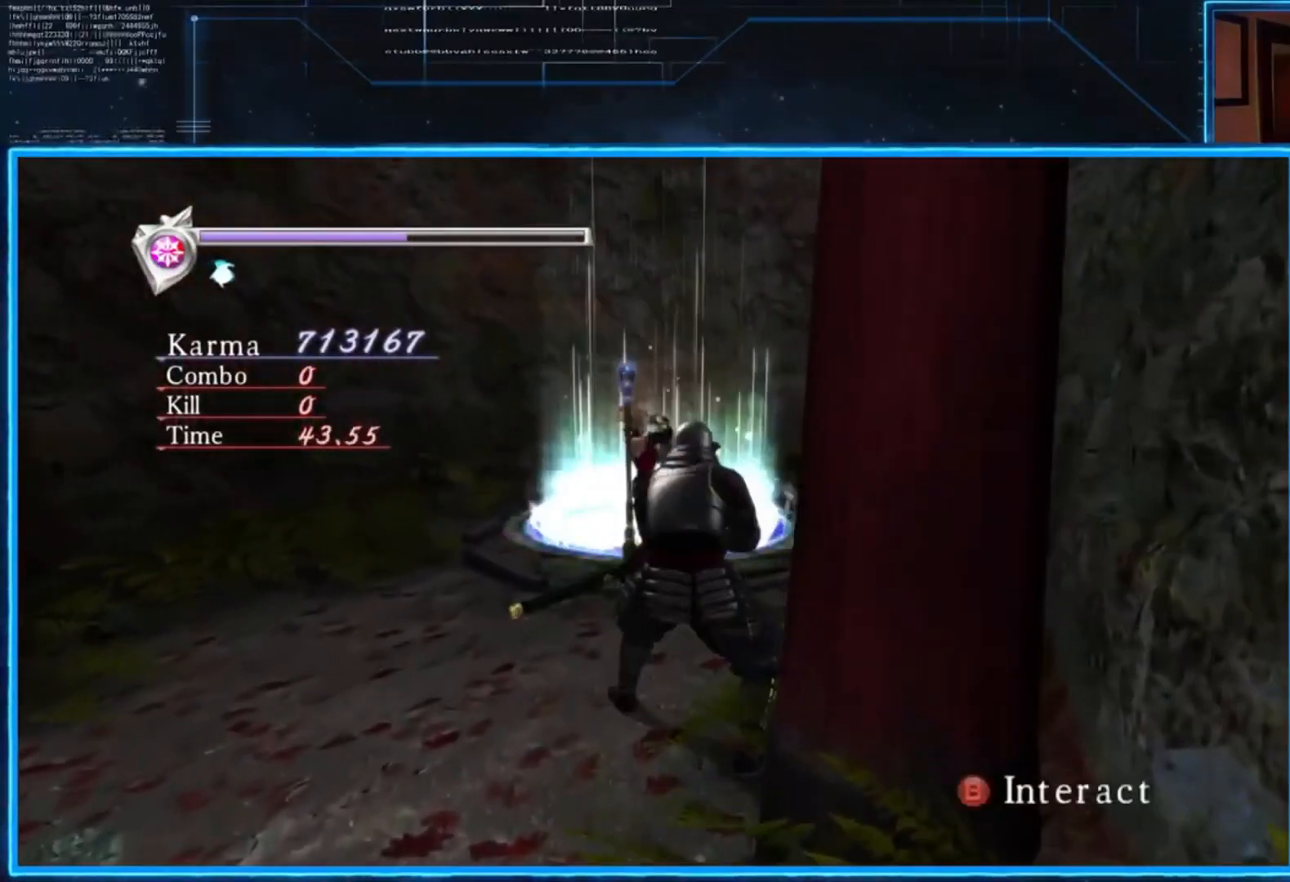
{"buttons": ["L2"], "left_stick": "up", "right_stick": "center", "events": [[383, "L2", "down"]]}
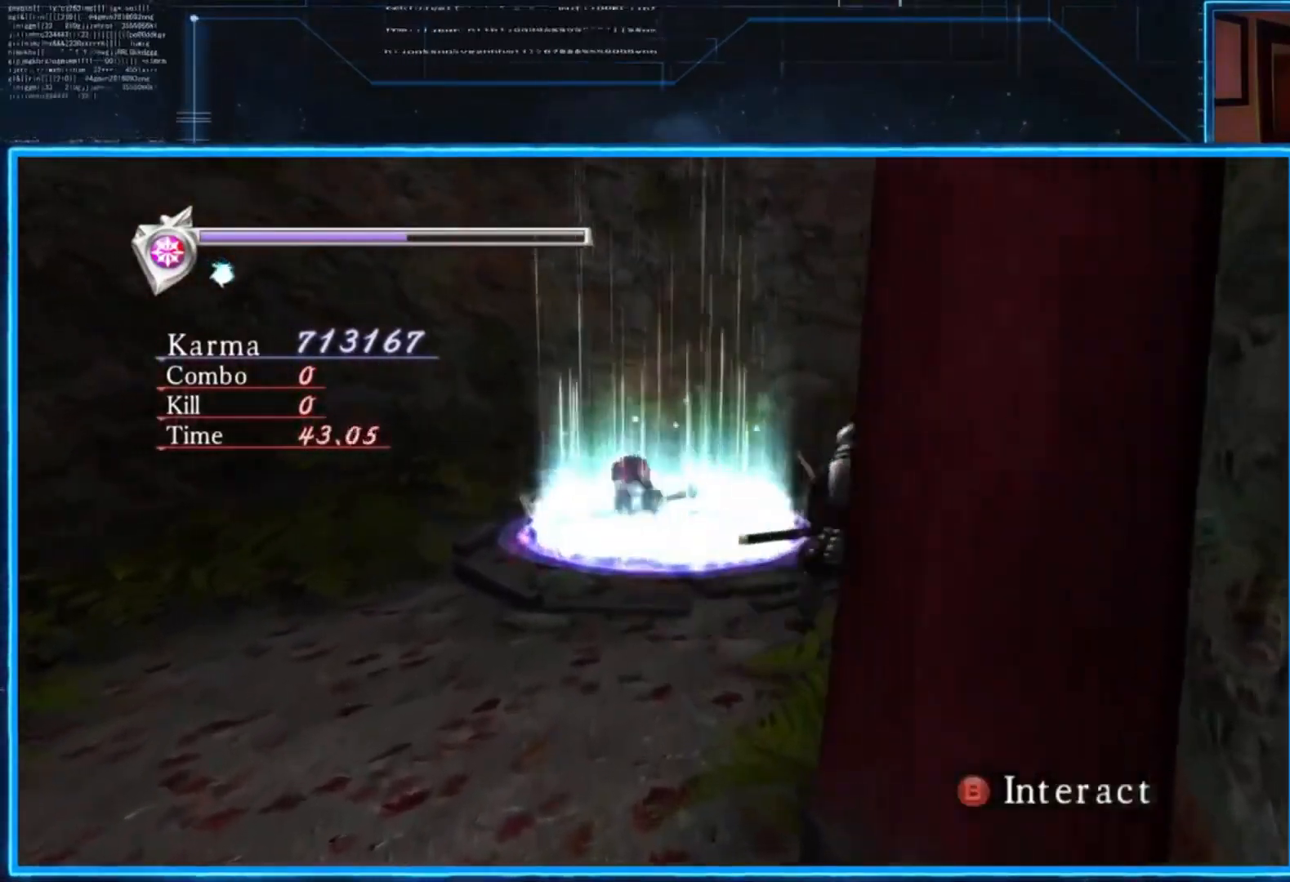
{"buttons": ["L2"], "left_stick": "center", "right_stick": "center", "events": [[184, "left_stick", "center"], [417, "B", "down"], [484, "B", "up"]]}
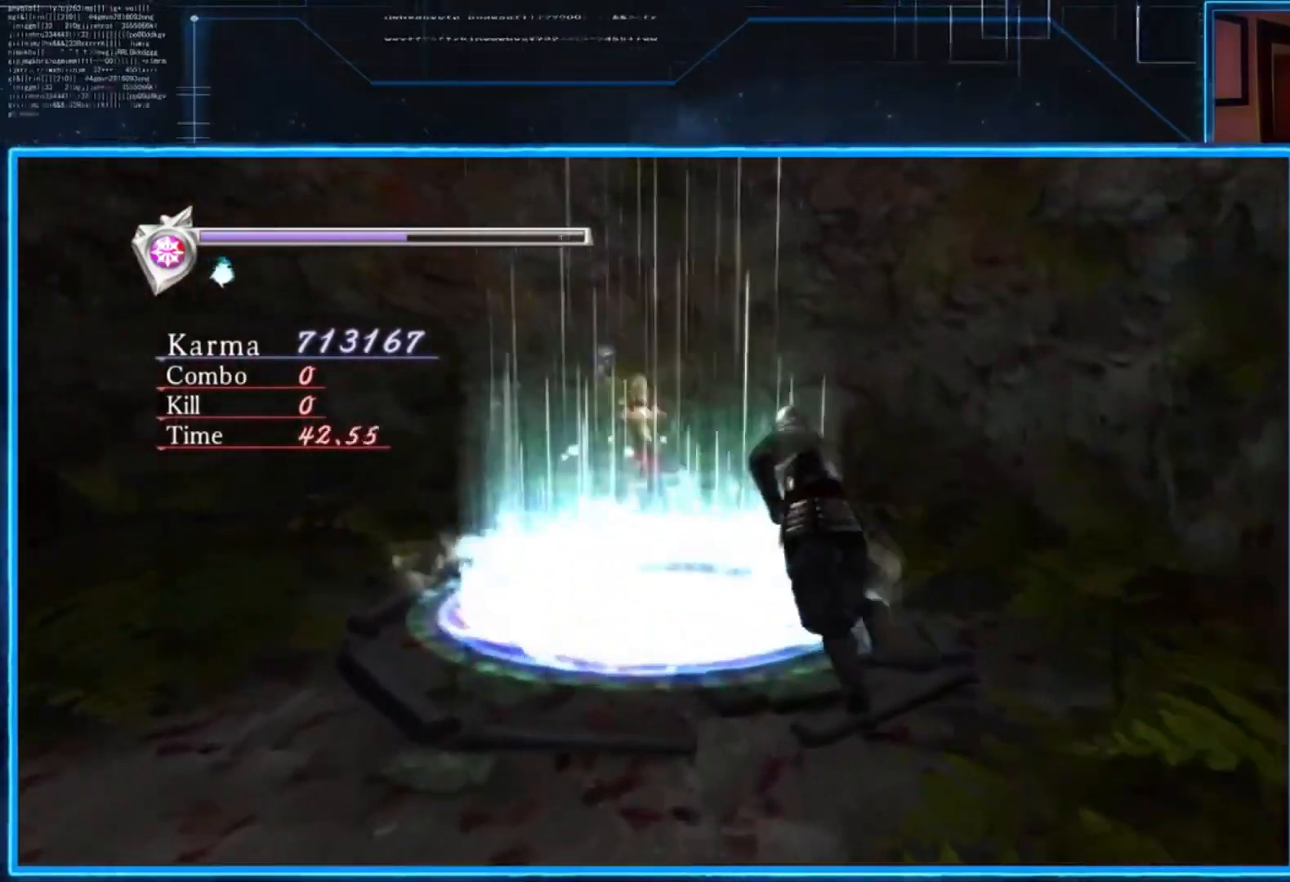
{"buttons": ["L2"], "left_stick": "down", "right_stick": "center", "events": [[216, "left_stick", "down"], [383, "left_stick", "center"], [450, "left_stick", "down"]]}
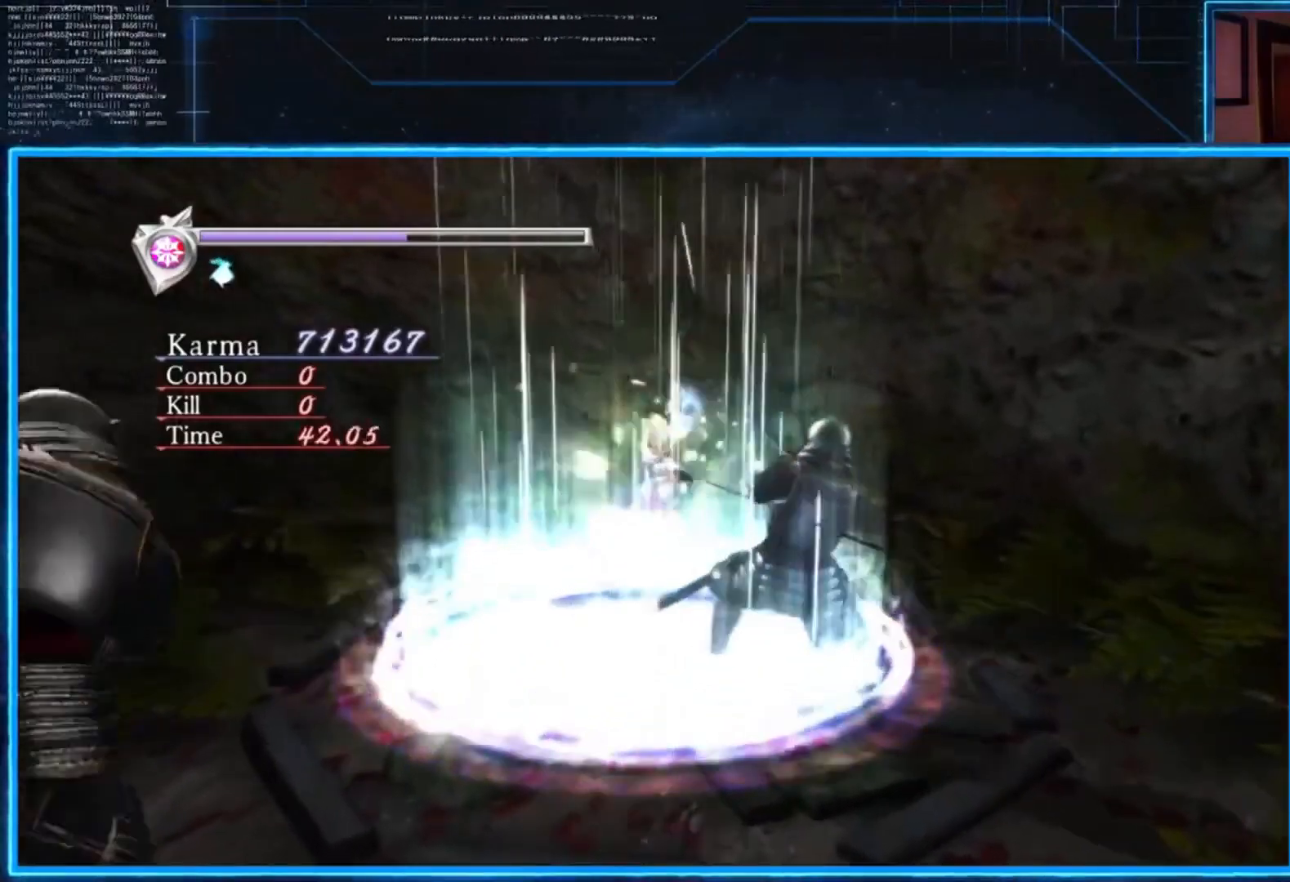
{"buttons": ["L2"], "left_stick": "center", "right_stick": "center", "events": [[117, "left_stick", "center"]]}
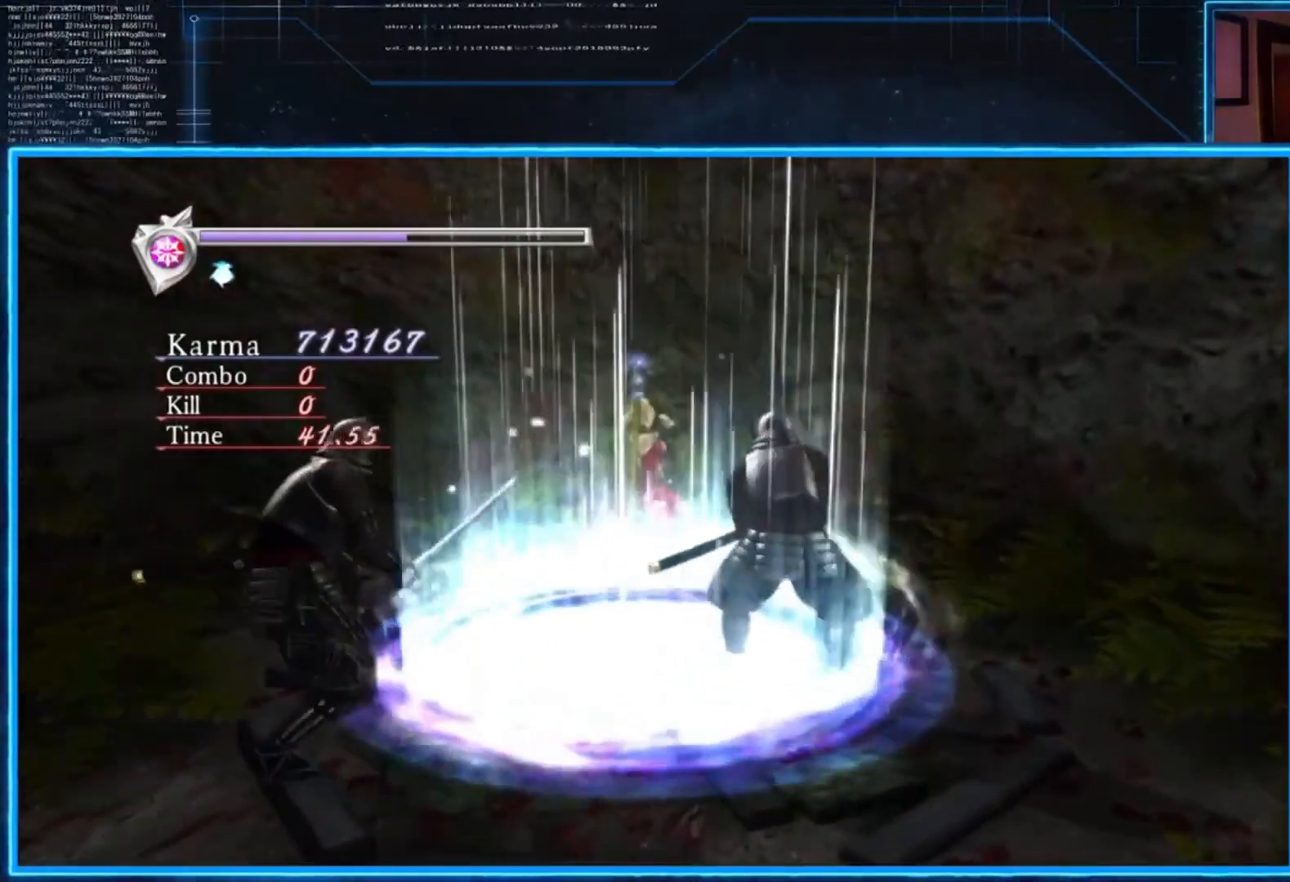
{"buttons": ["L2"], "left_stick": "down", "right_stick": "center", "events": [[150, "left_stick", "down"]]}
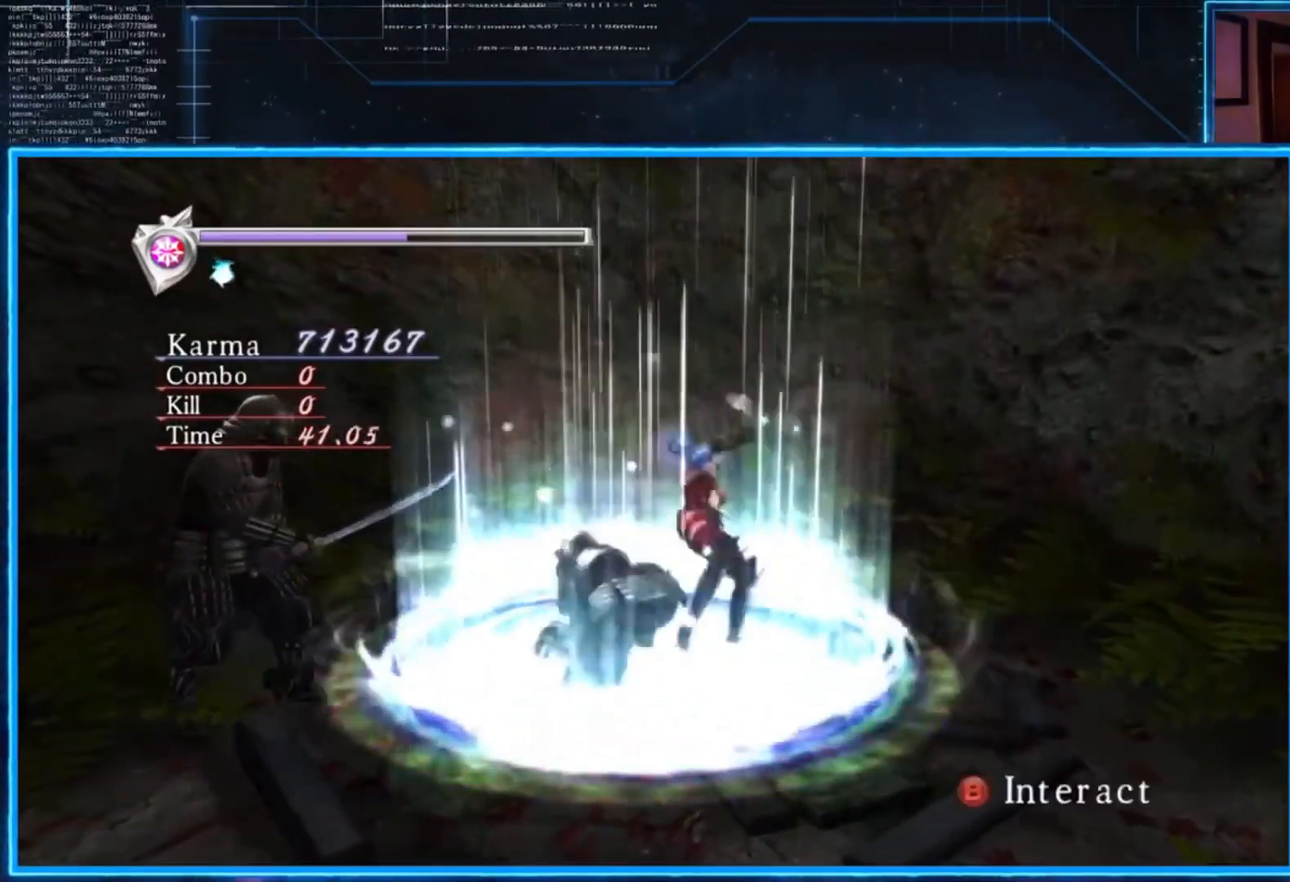
{"buttons": ["L2"], "left_stick": "up-left", "right_stick": "center", "events": [[17, "left_stick", "center"], [117, "B", "down"], [150, "B", "up"], [250, "B", "down"], [317, "B", "up"], [384, "left_stick", "up-left"], [417, "B", "down"], [484, "B", "up"]]}
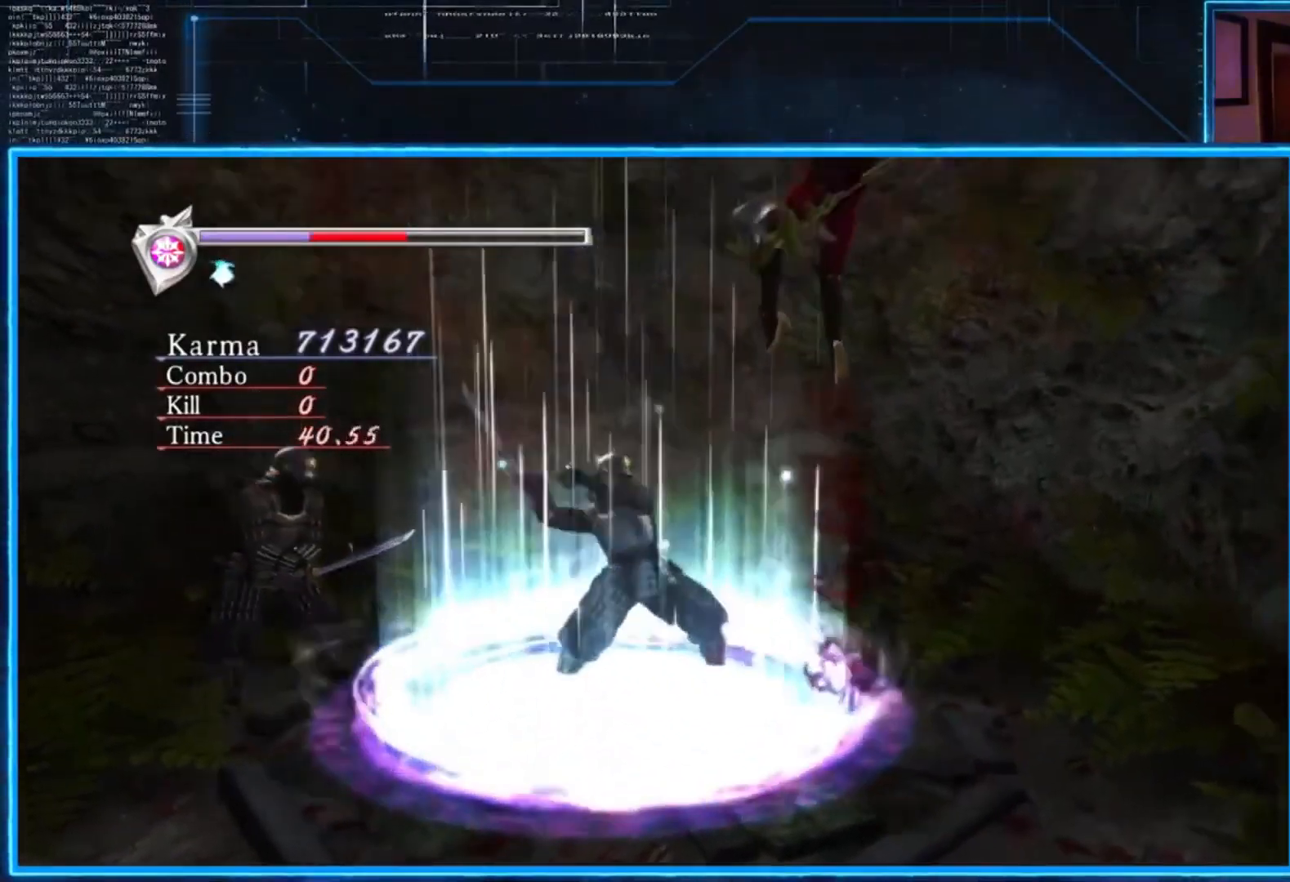
{"buttons": ["L2"], "left_stick": "center", "right_stick": "center", "events": [[116, "left_stick", "left"], [250, "left_stick", "center"]]}
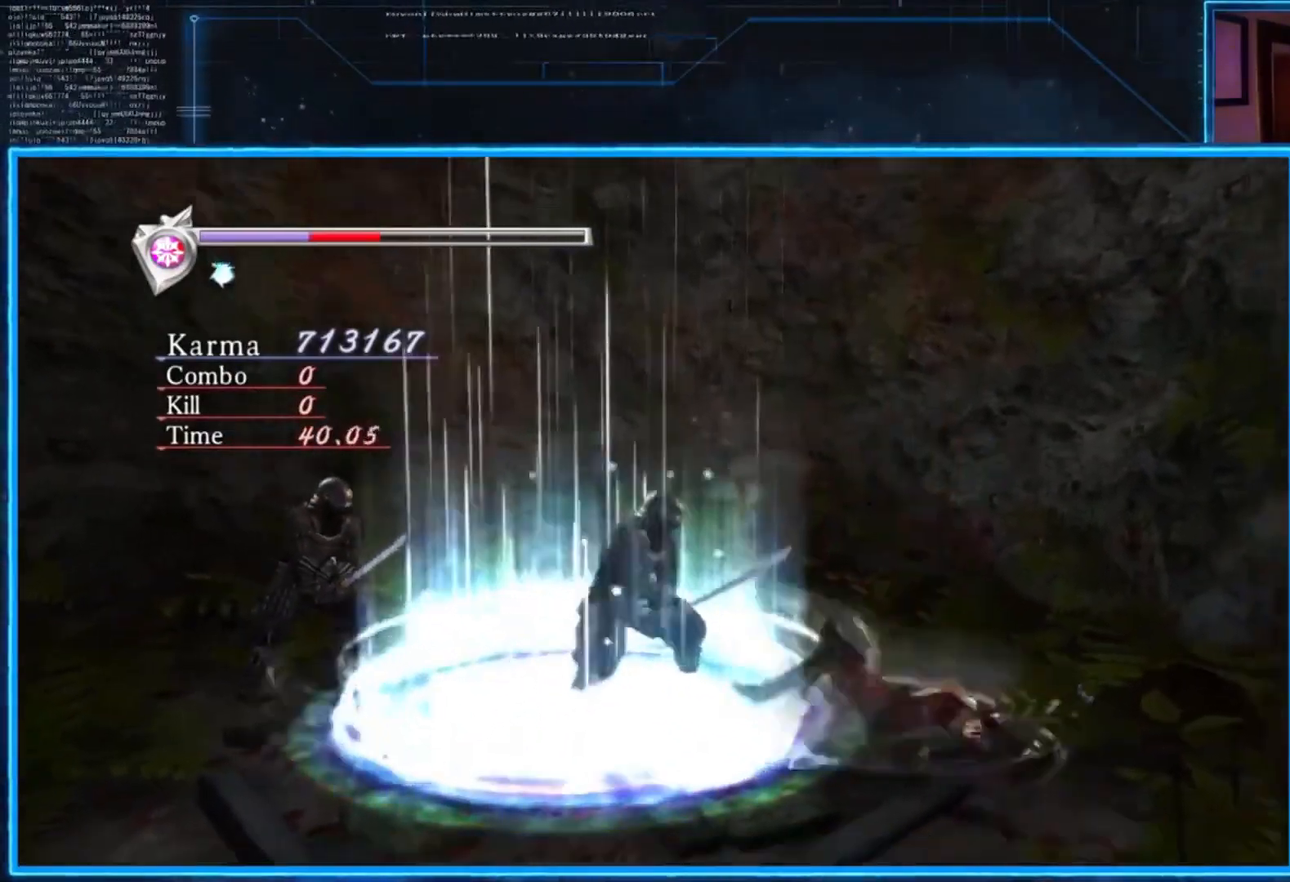
{"buttons": [], "left_stick": "left", "right_stick": "center", "events": [[217, "L2", "up"], [284, "left_stick", "left"]]}
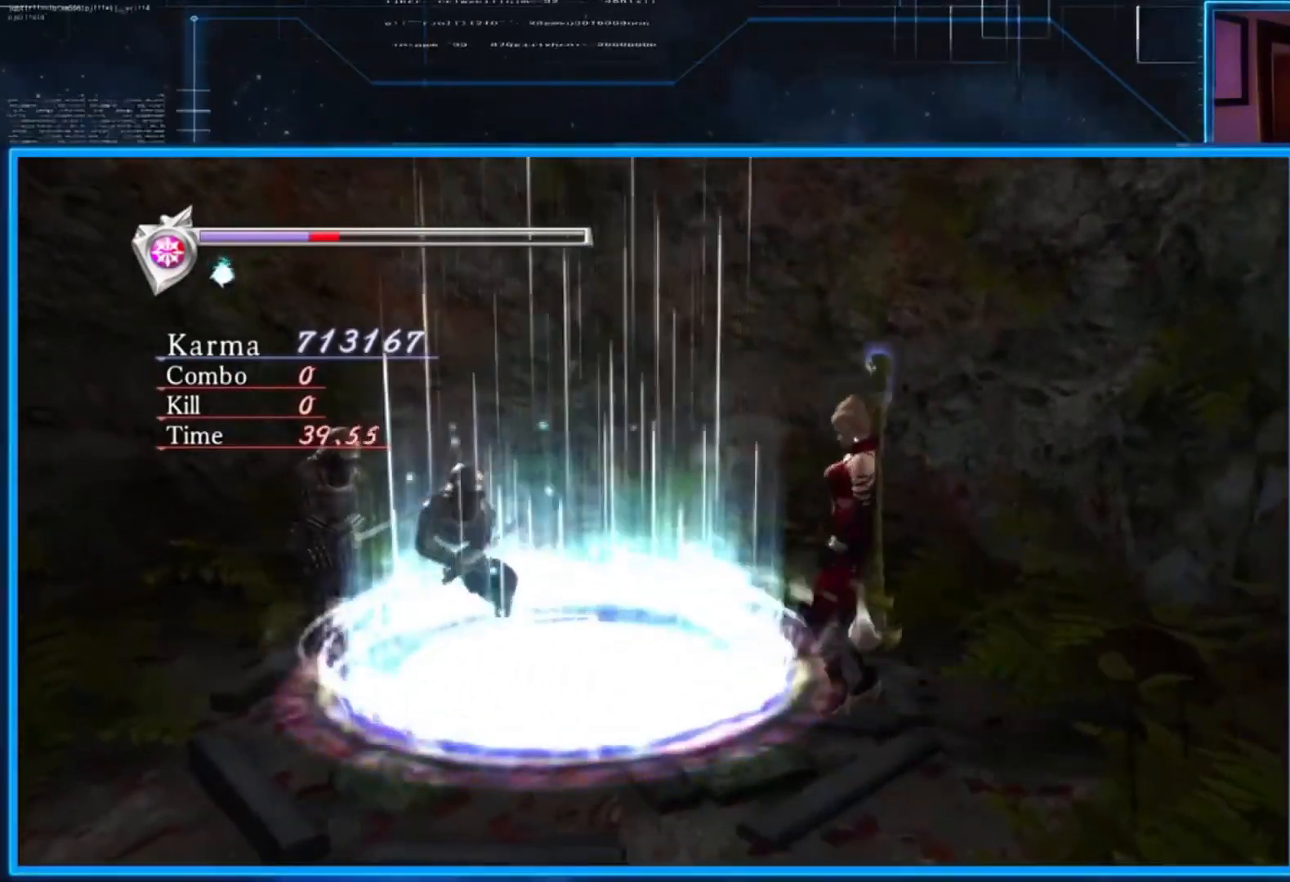
{"buttons": [], "left_stick": "center", "right_stick": "center", "events": [[383, "B", "down"], [383, "left_stick", "center"], [483, "B", "up"]]}
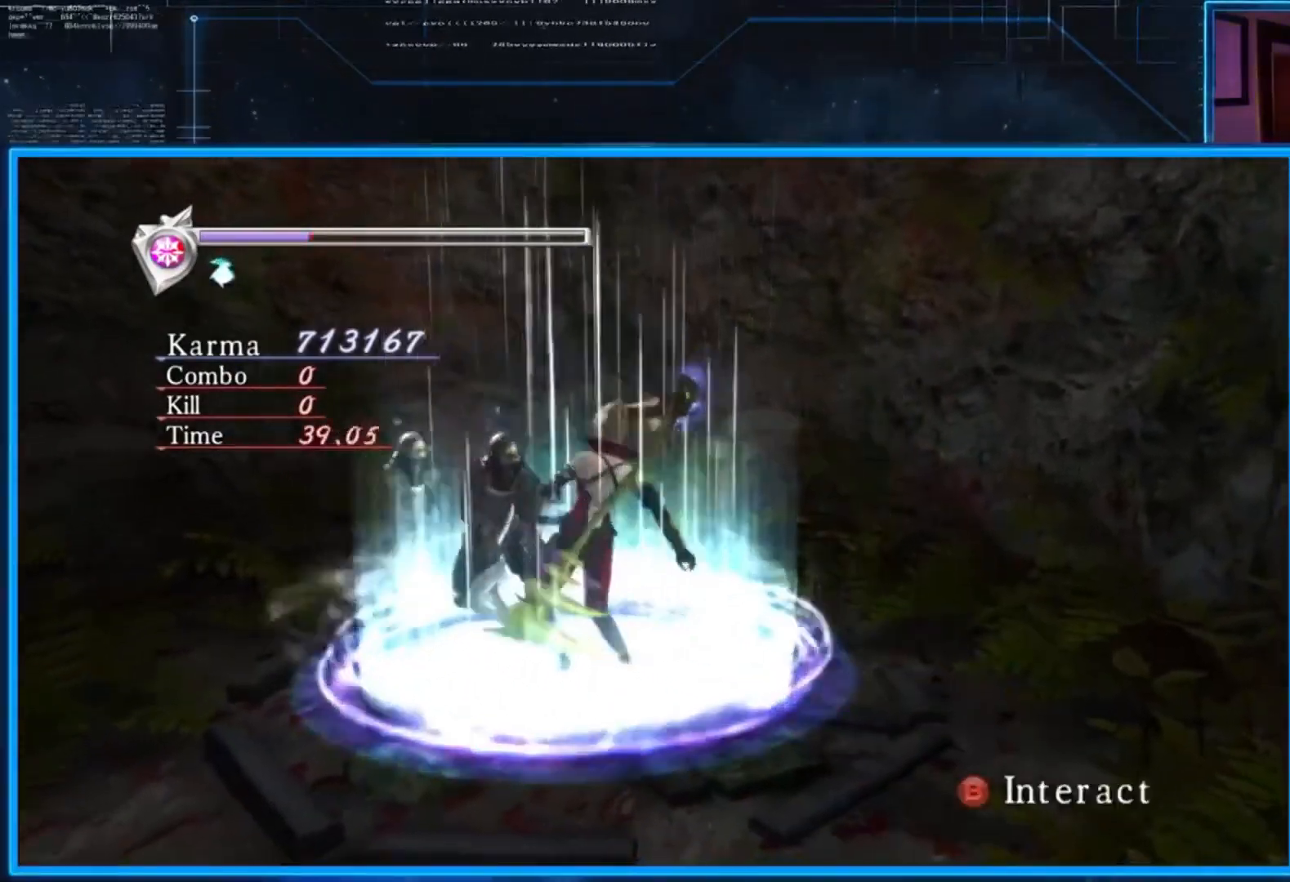
{"buttons": ["L2"], "left_stick": "down-right", "right_stick": "center", "events": [[267, "L2", "down"], [467, "left_stick", "down-right"]]}
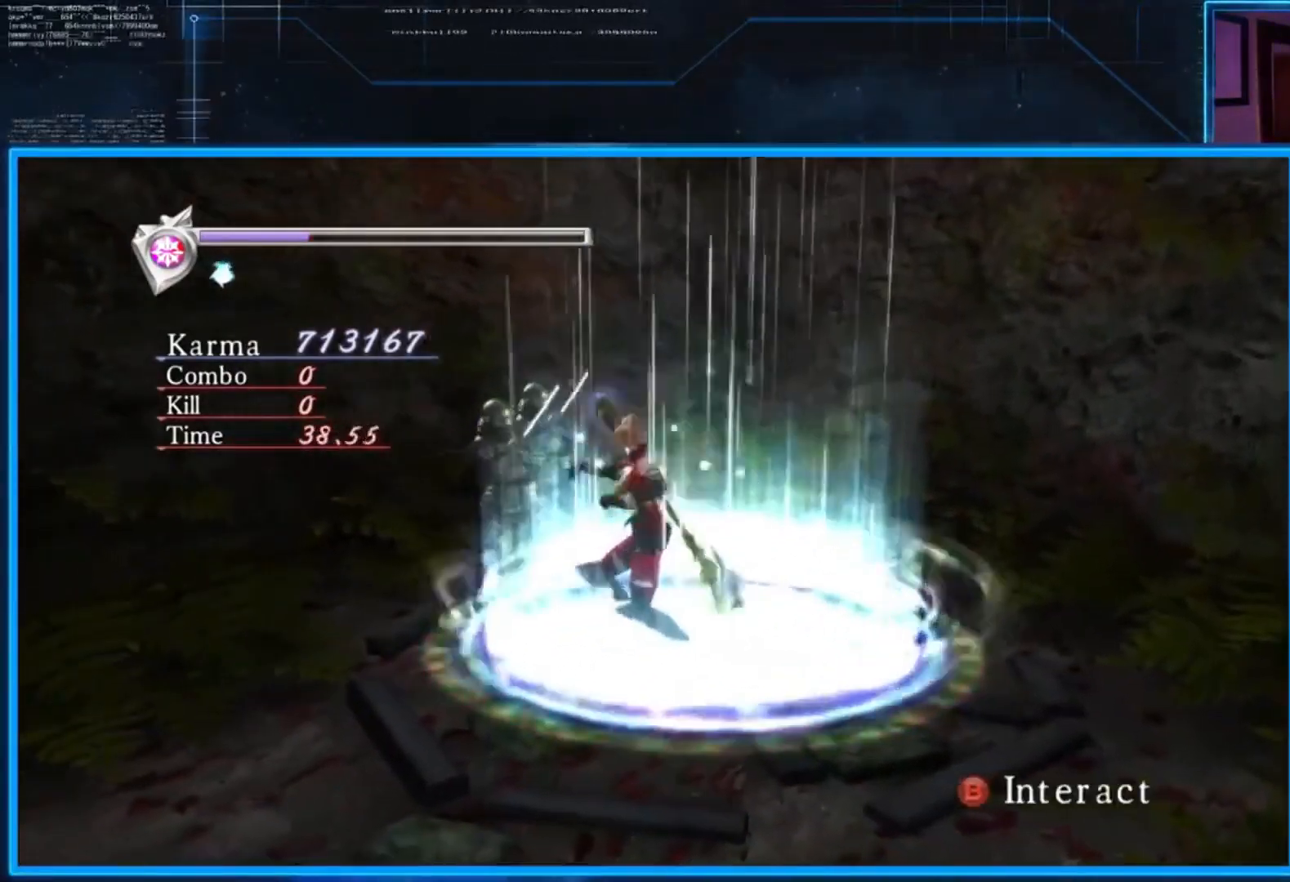
{"buttons": ["L2"], "left_stick": "center", "right_stick": "center", "events": [[100, "left_stick", "center"], [233, "X", "down"], [334, "X", "up"]]}
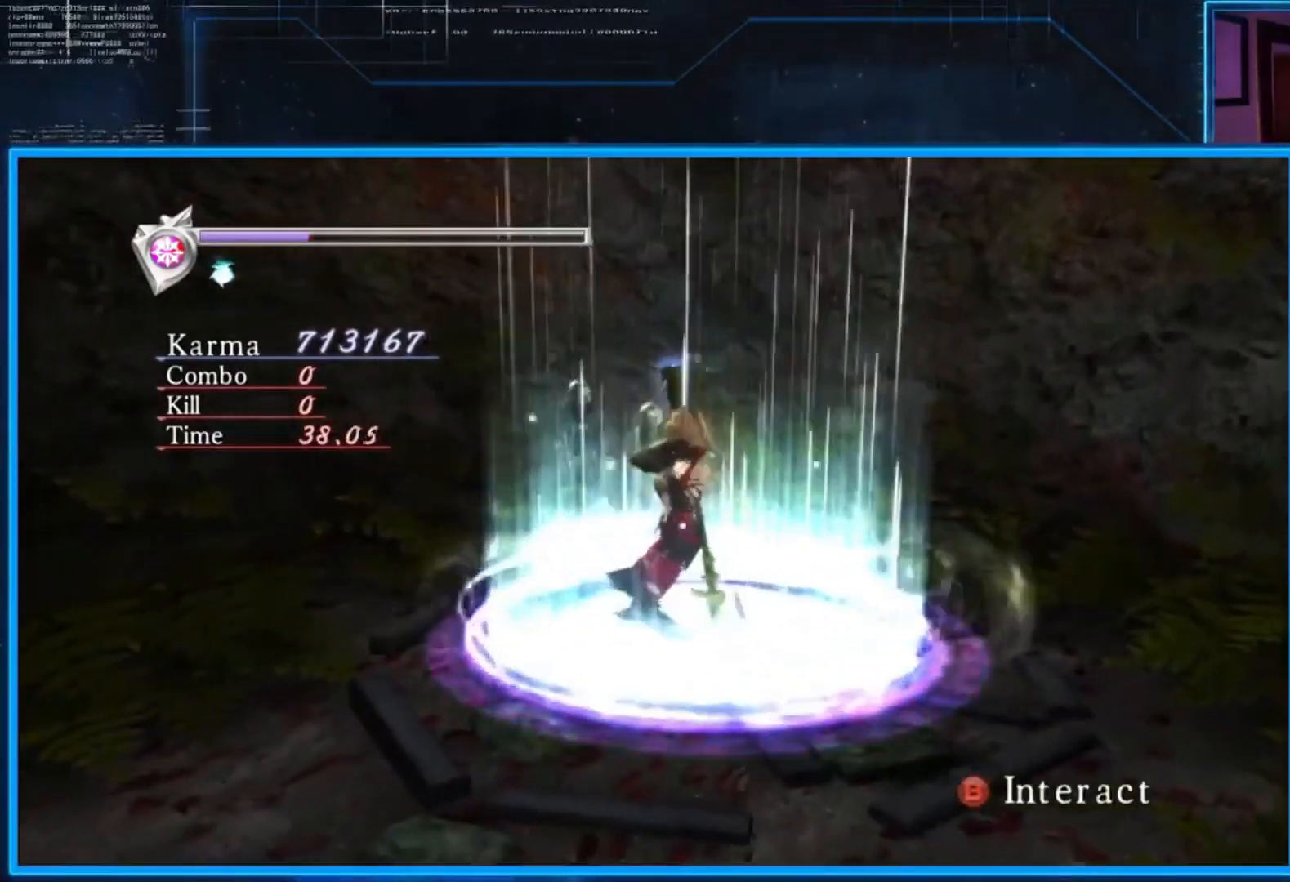
{"buttons": [], "left_stick": "center", "right_stick": "center", "events": [[34, "left_stick", "down-right"], [234, "left_stick", "center"], [467, "L2", "up"]]}